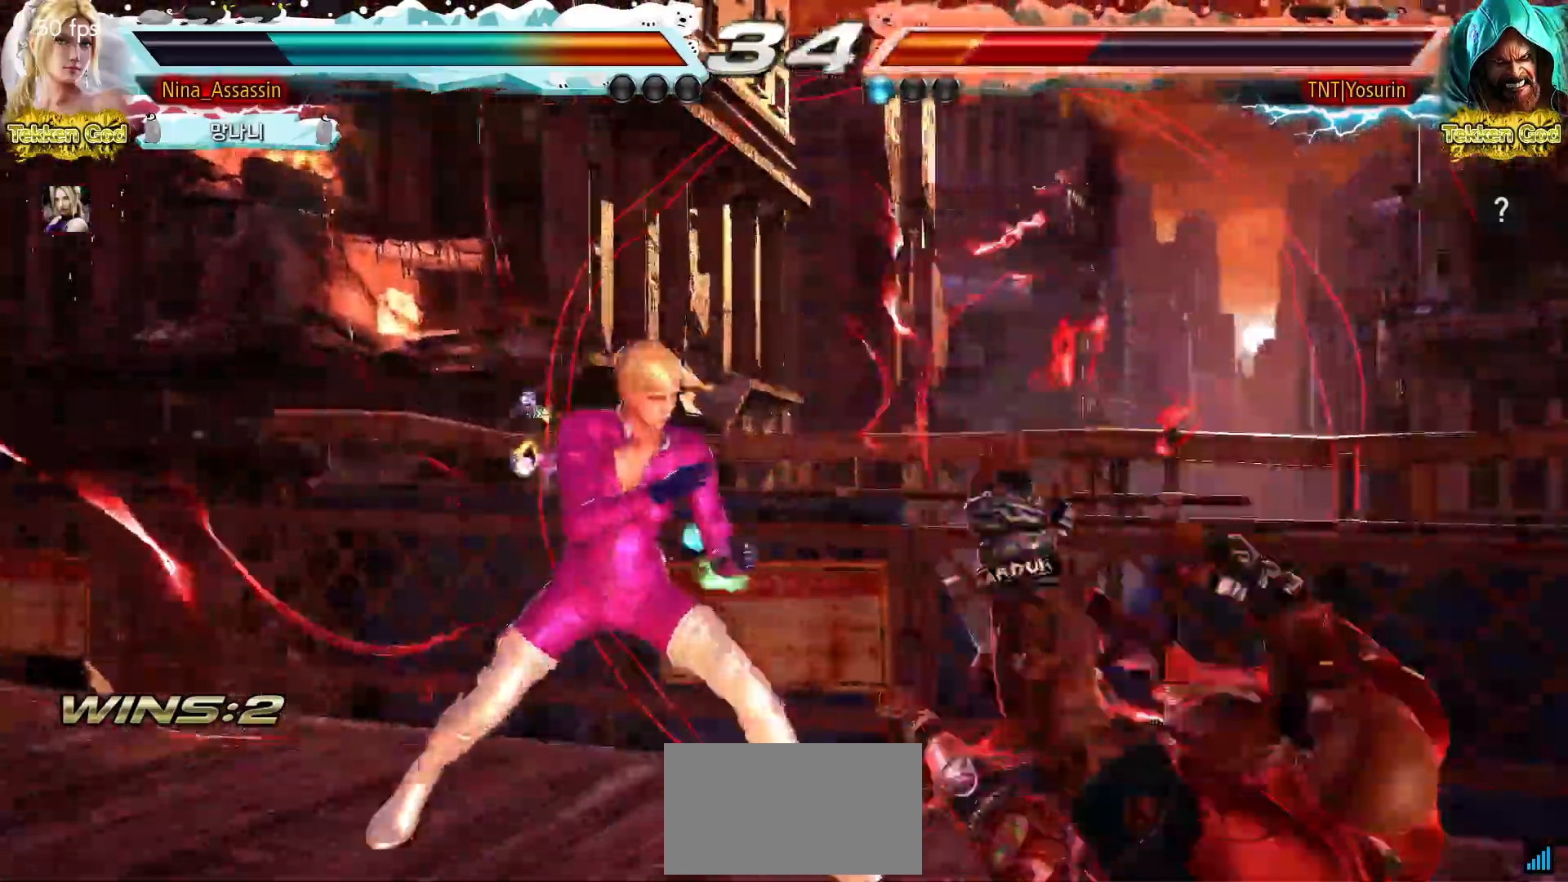
Gameplay with a controller (arcade stick); each line is a JSON object with the inputs held at the frame after it (dt_ms = milliseconds from this image to that frame). "events" lists button and stick changes between this image and that frame as [ms after this image, input, new state], when the widget could be followed in between. Not read: L3 R3.
{"dt_ms": 500, "buttons": ["SQUARE"], "left_stick": "center", "events": [[100, "left_stick", "right"], [167, "left_stick", "center"], [233, "left_stick", "right"], [367, "left_stick", "center"], [483, "SQUARE", "down"]]}
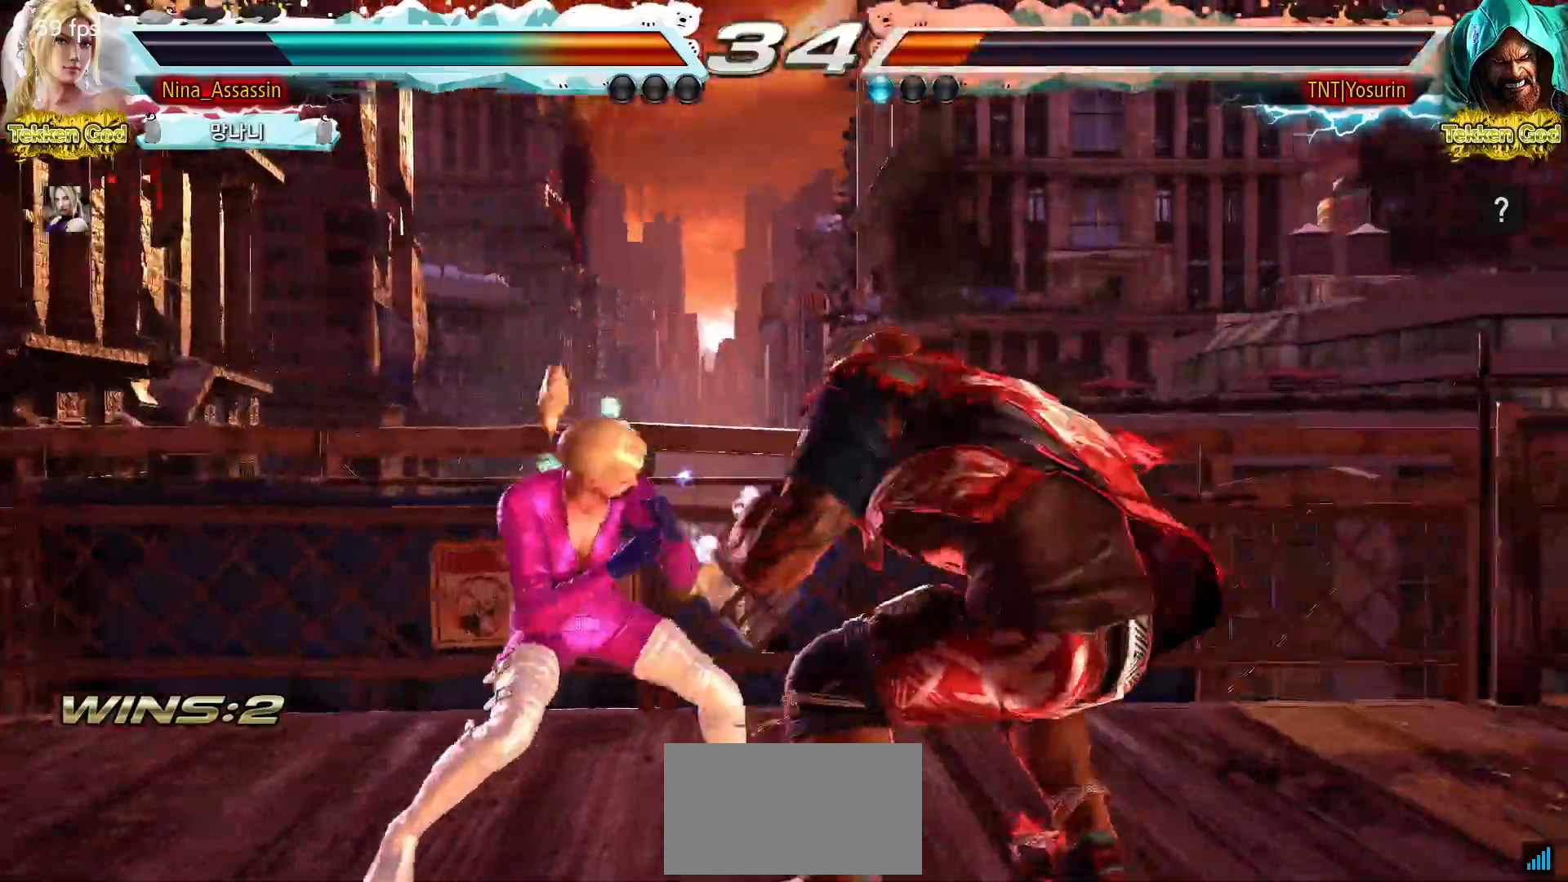
{"dt_ms": 500, "buttons": [], "left_stick": "right", "events": [[33, "SQUARE", "up"], [183, "left_stick", "left"], [367, "left_stick", "up"], [450, "left_stick", "right"]]}
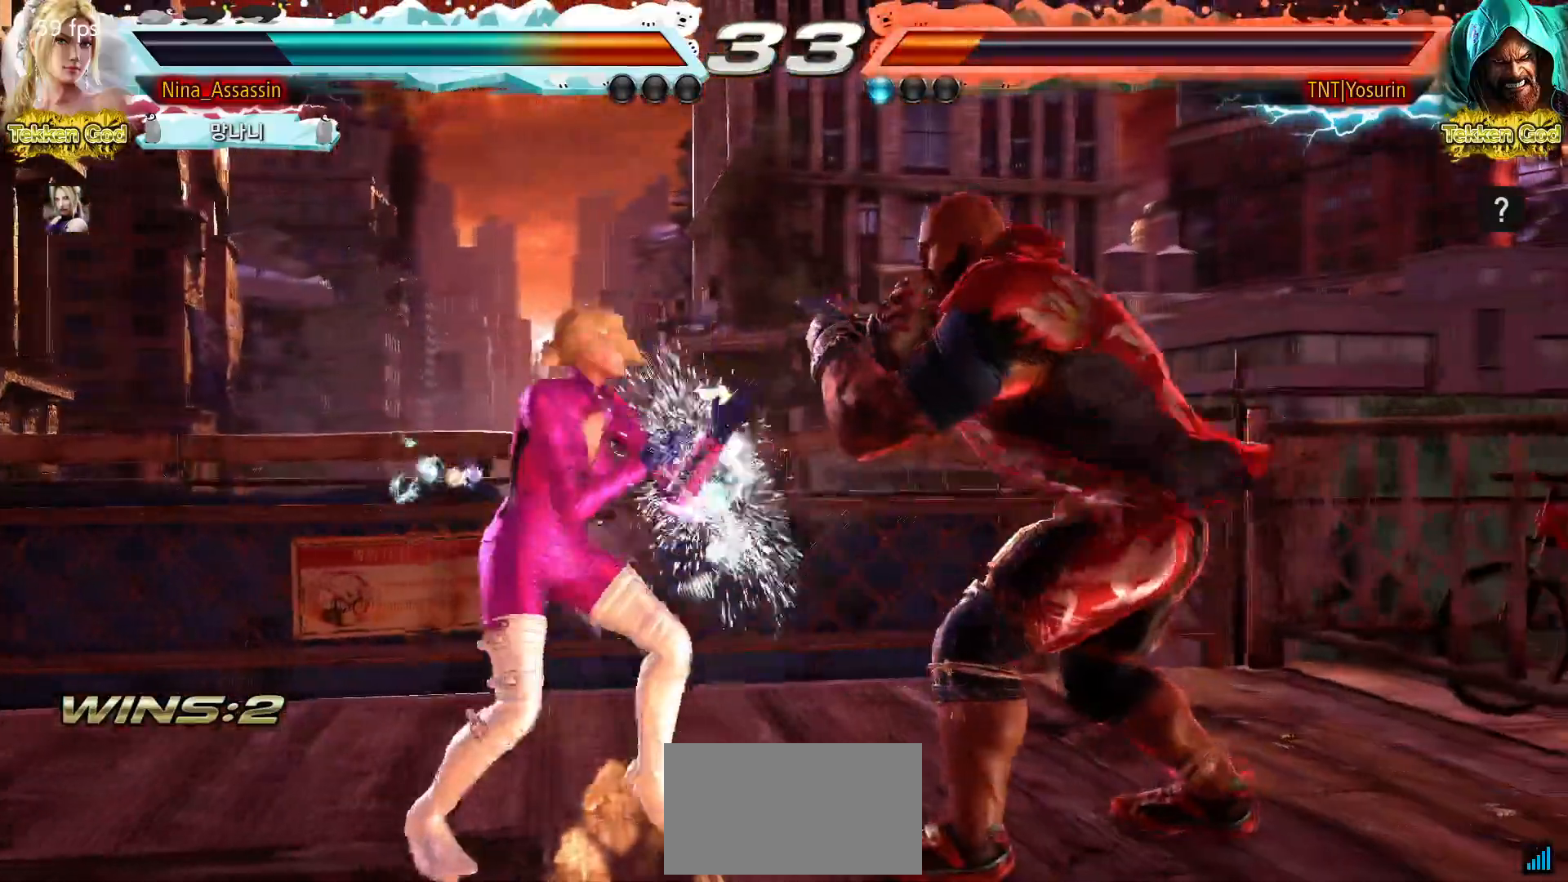
{"dt_ms": 500, "buttons": [], "left_stick": "center"}
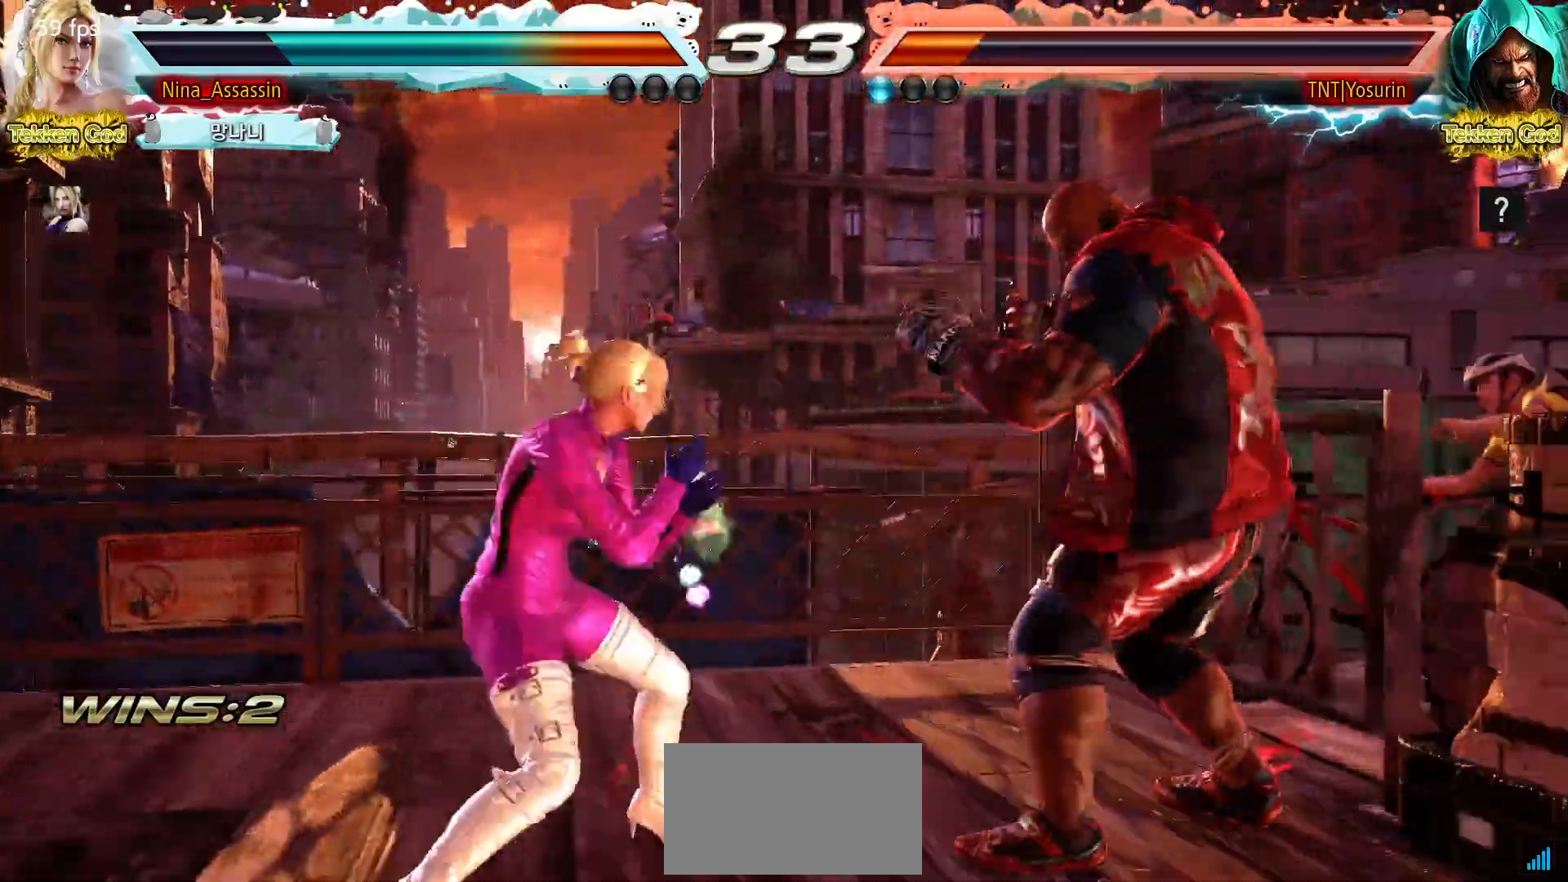
{"dt_ms": 500, "buttons": [], "left_stick": "right", "events": [[100, "left_stick", "left"], [283, "left_stick", "up"], [367, "left_stick", "down-right"], [383, "SQUARE", "down"], [450, "SQUARE", "up"], [467, "left_stick", "right"]]}
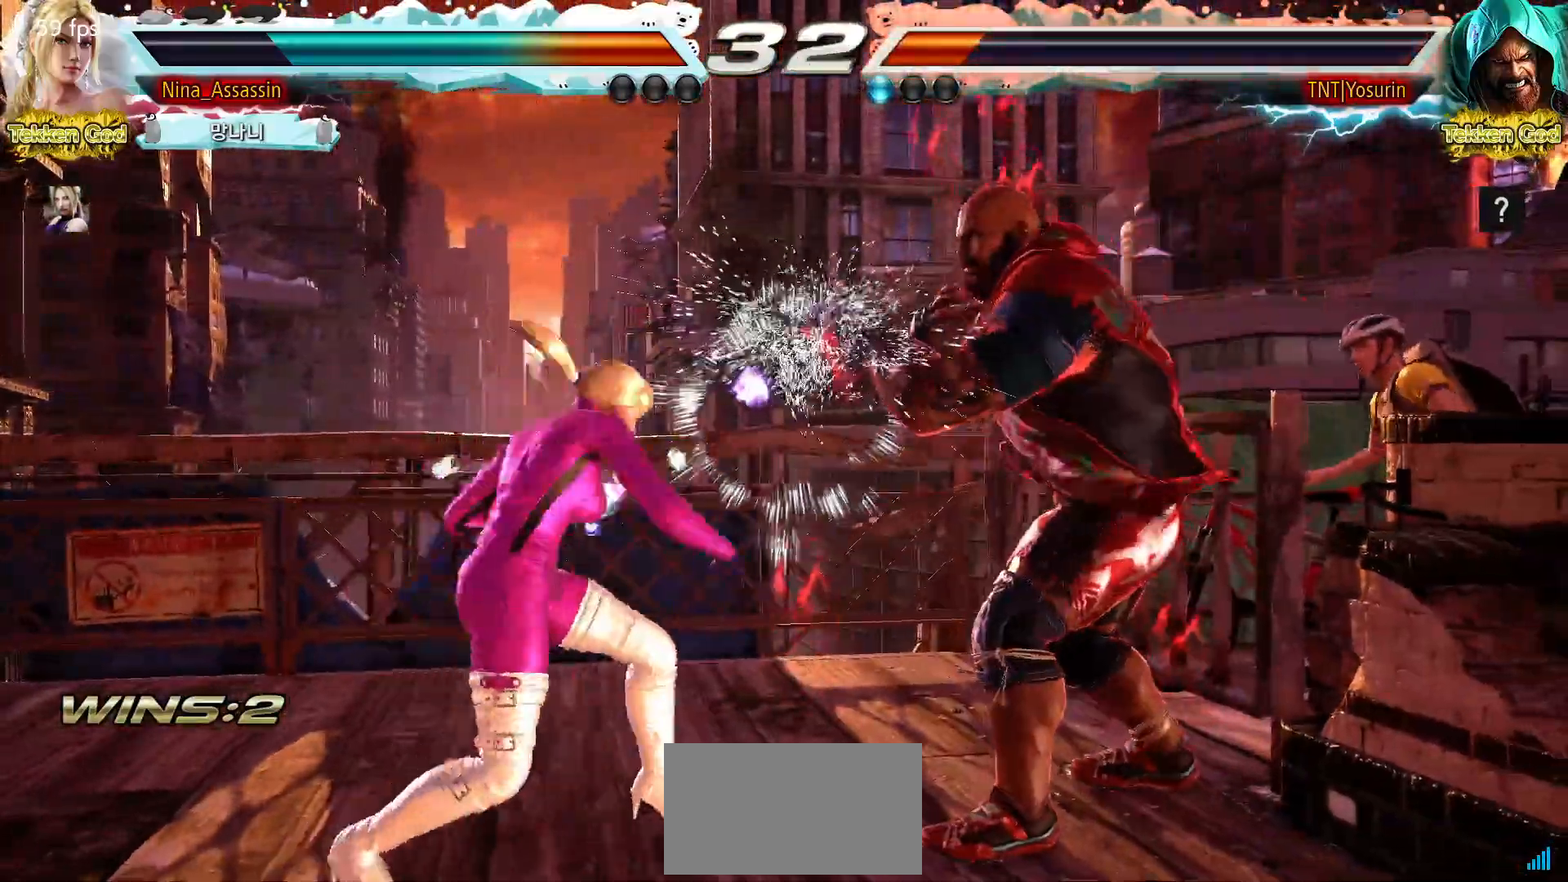
{"dt_ms": 500, "buttons": [], "left_stick": "down", "events": [[17, "TRIANGLE", "down"], [67, "left_stick", "center"], [100, "TRIANGLE", "up"], [467, "left_stick", "down"]]}
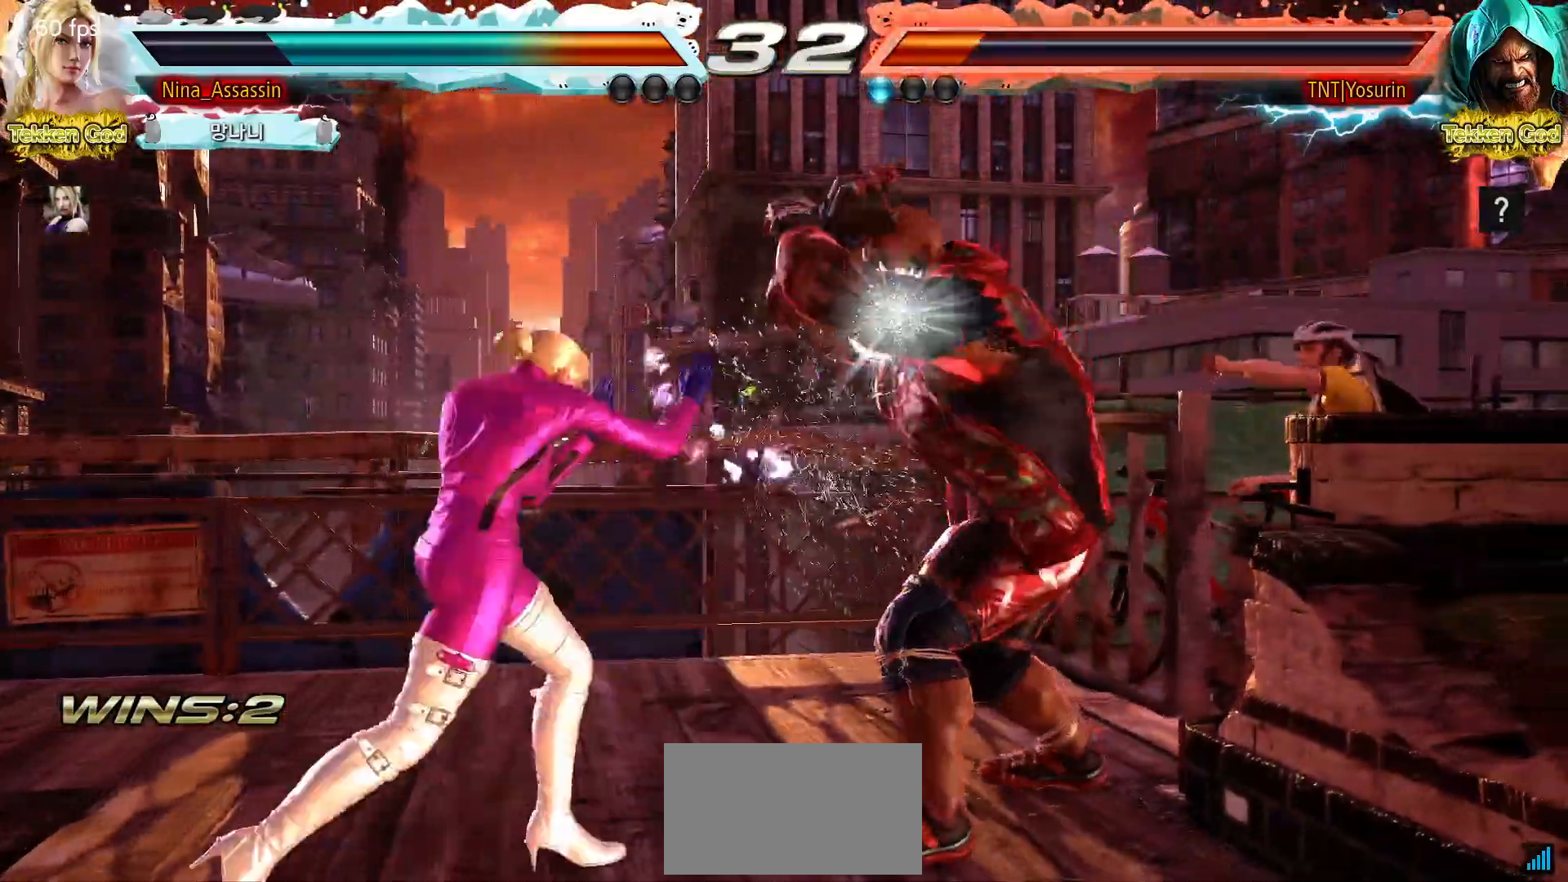
{"dt_ms": 1000, "buttons": [], "left_stick": "left", "events": [[17, "left_stick", "center"], [250, "left_stick", "left"], [317, "left_stick", "center"], [383, "left_stick", "left"], [633, "left_stick", "up"], [683, "left_stick", "center"], [817, "SQUARE", "down"], [883, "SQUARE", "up"], [983, "left_stick", "left"]]}
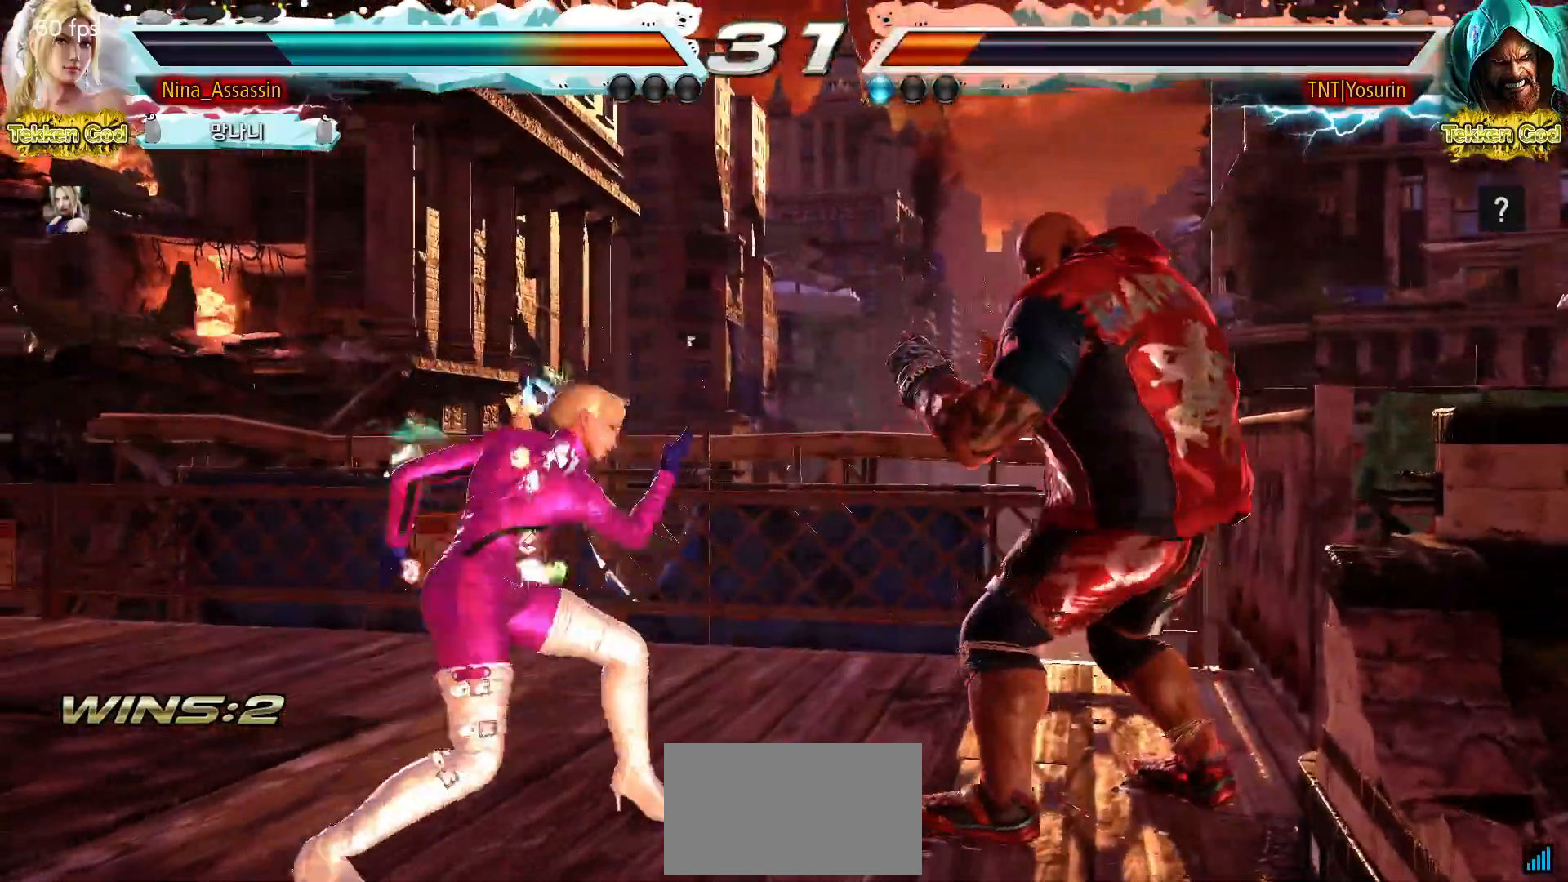
{"dt_ms": 500, "buttons": [], "left_stick": "center", "events": [[167, "left_stick", "up"], [283, "left_stick", "right"], [333, "left_stick", "center"], [433, "left_stick", "right"], [500, "left_stick", "center"]]}
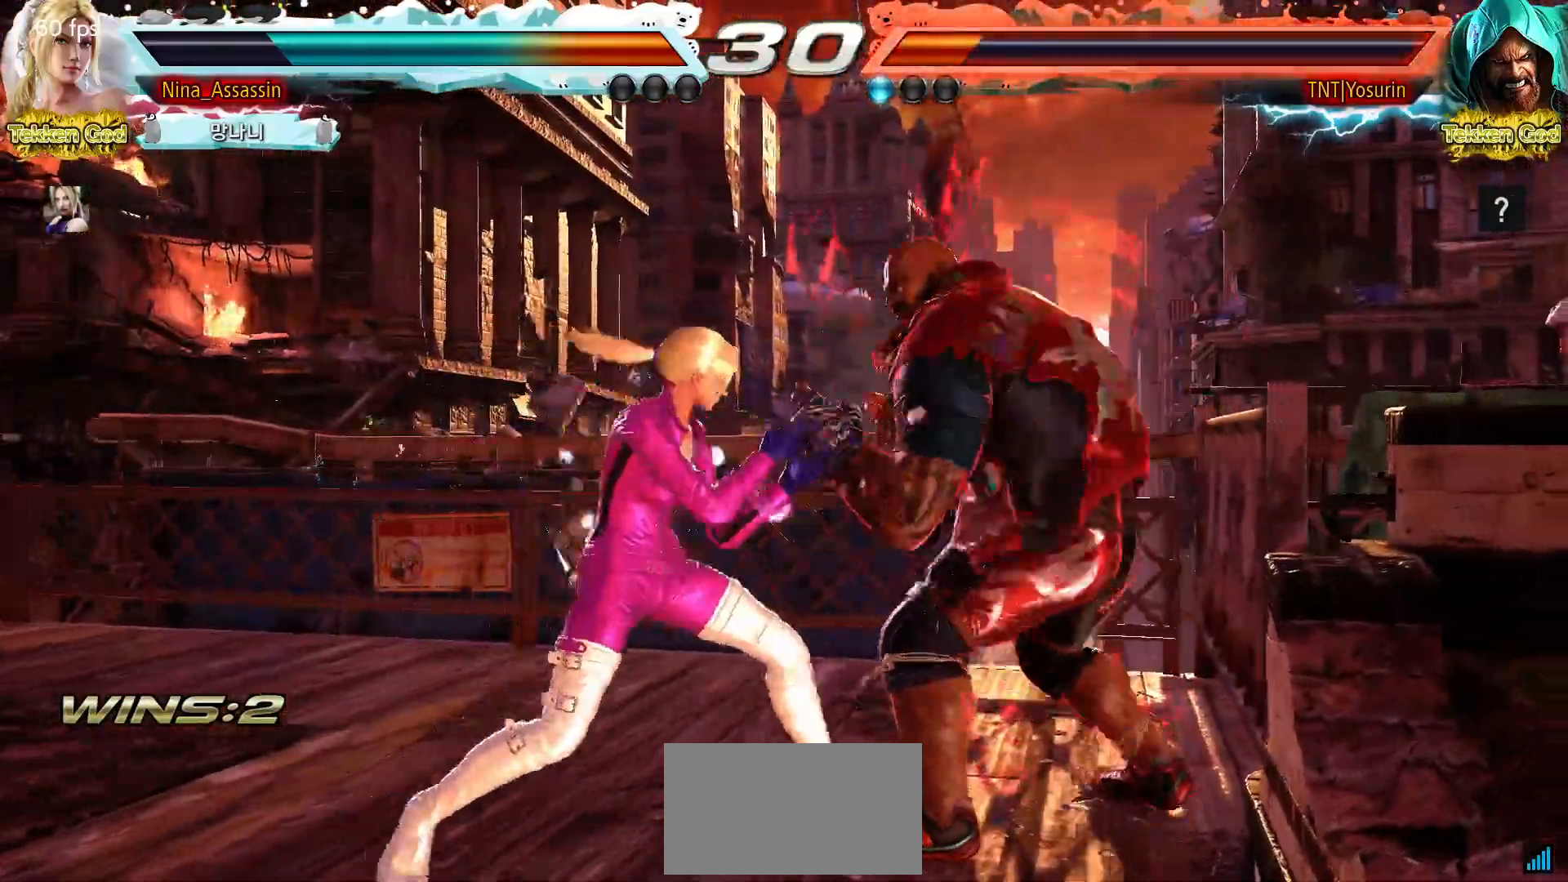
{"dt_ms": 500, "buttons": [], "left_stick": "left"}
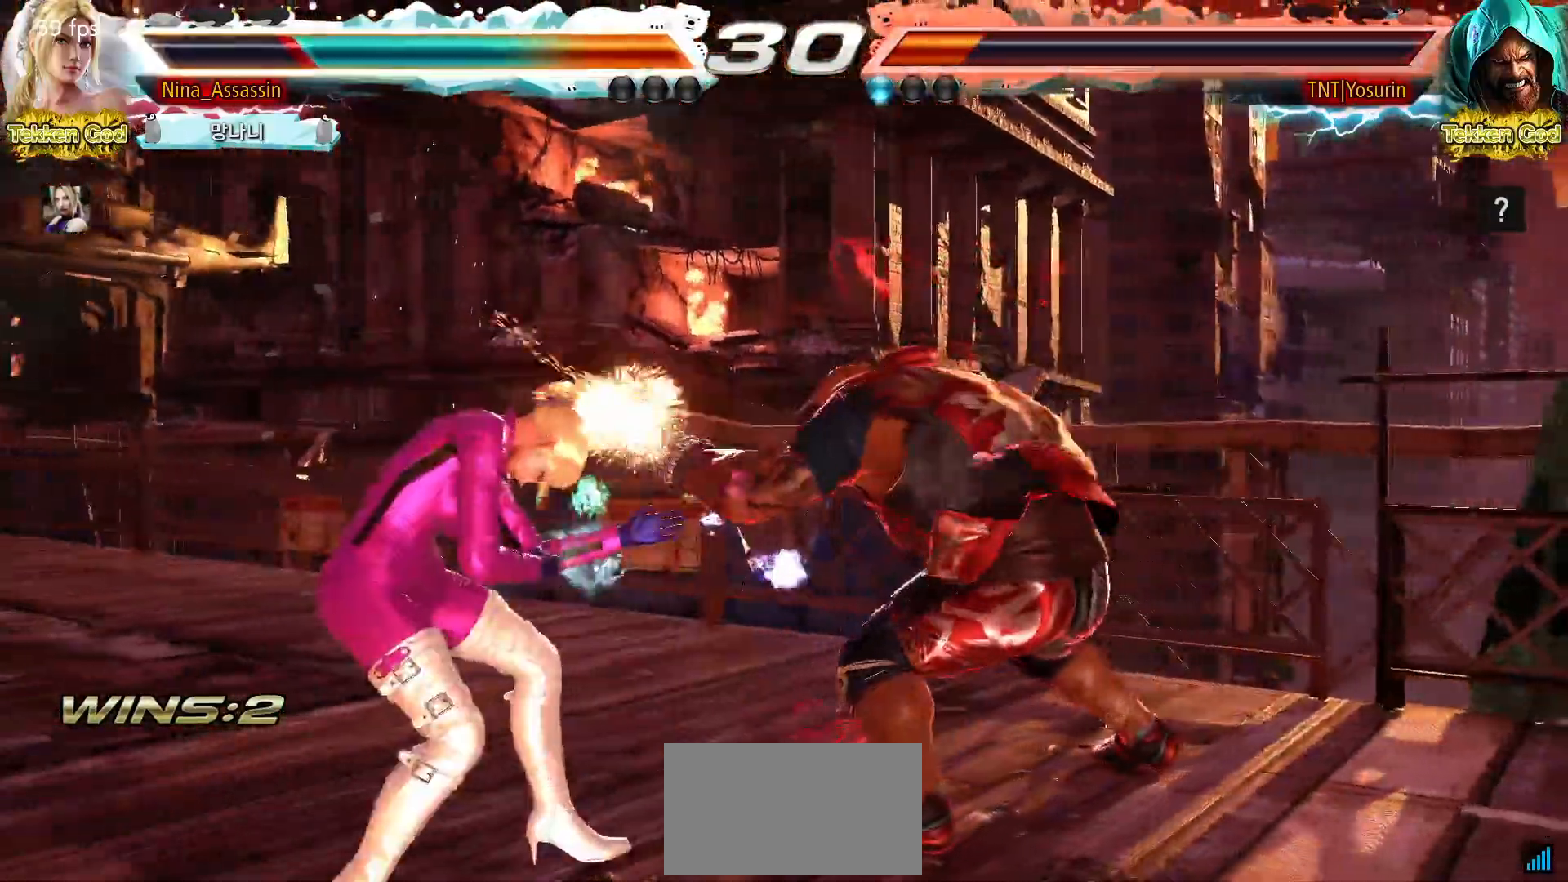
{"dt_ms": 500, "buttons": [], "left_stick": "left", "events": [[67, "left_stick", "up"], [150, "left_stick", "center"], [317, "left_stick", "left"], [383, "left_stick", "center"], [450, "left_stick", "left"]]}
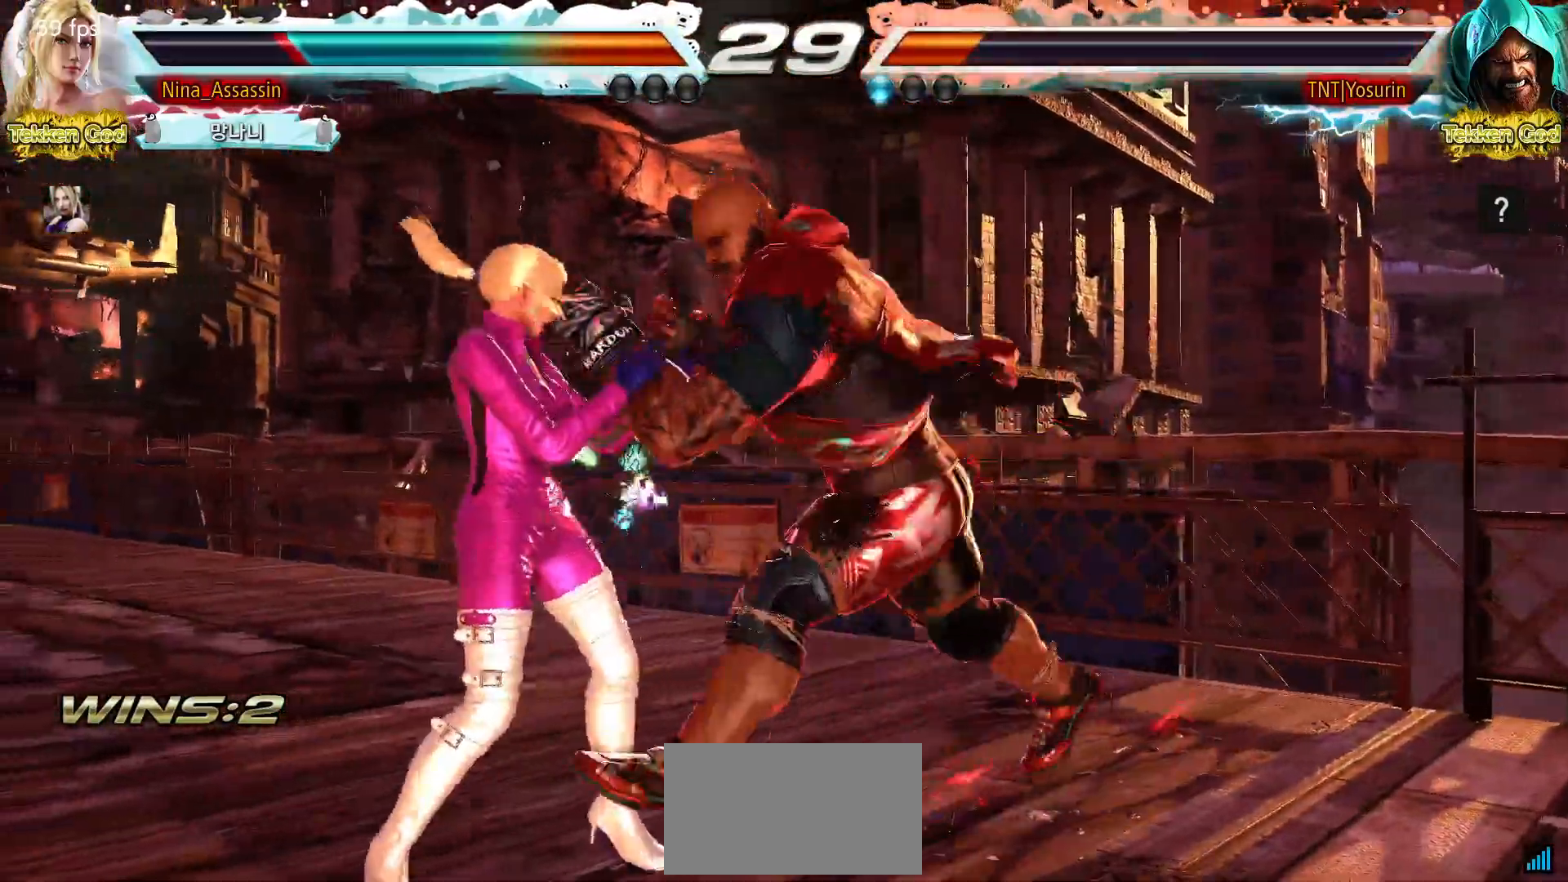
{"dt_ms": 500, "buttons": [], "left_stick": "left", "events": [[217, "left_stick", "center"], [267, "left_stick", "left"]]}
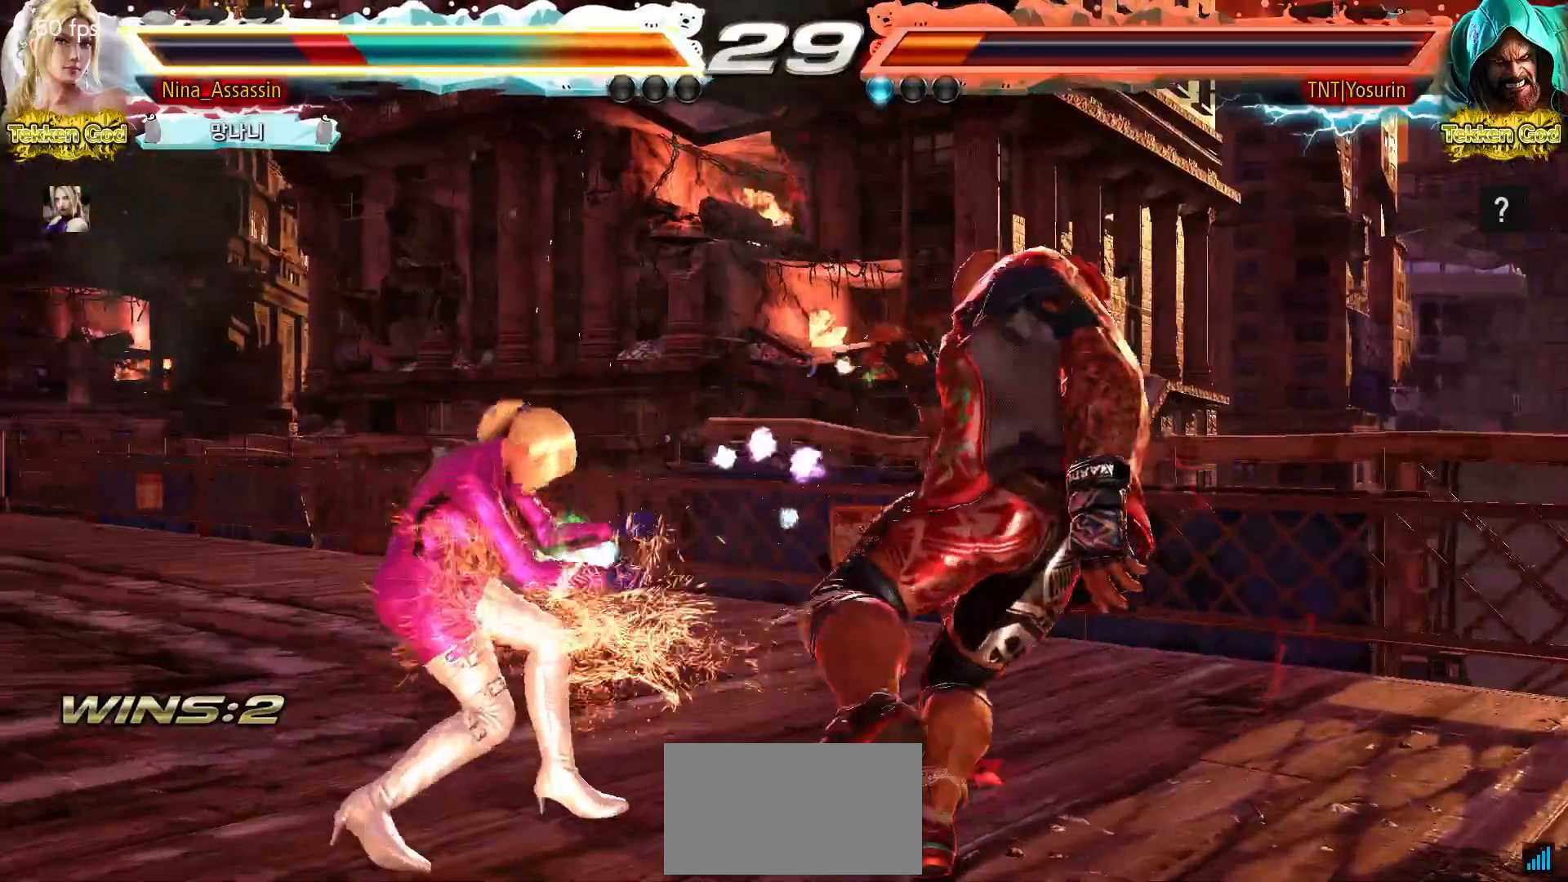
{"dt_ms": 500, "buttons": [], "left_stick": "left", "events": [[50, "left_stick", "center"], [217, "left_stick", "up"], [300, "left_stick", "center"], [467, "left_stick", "left"]]}
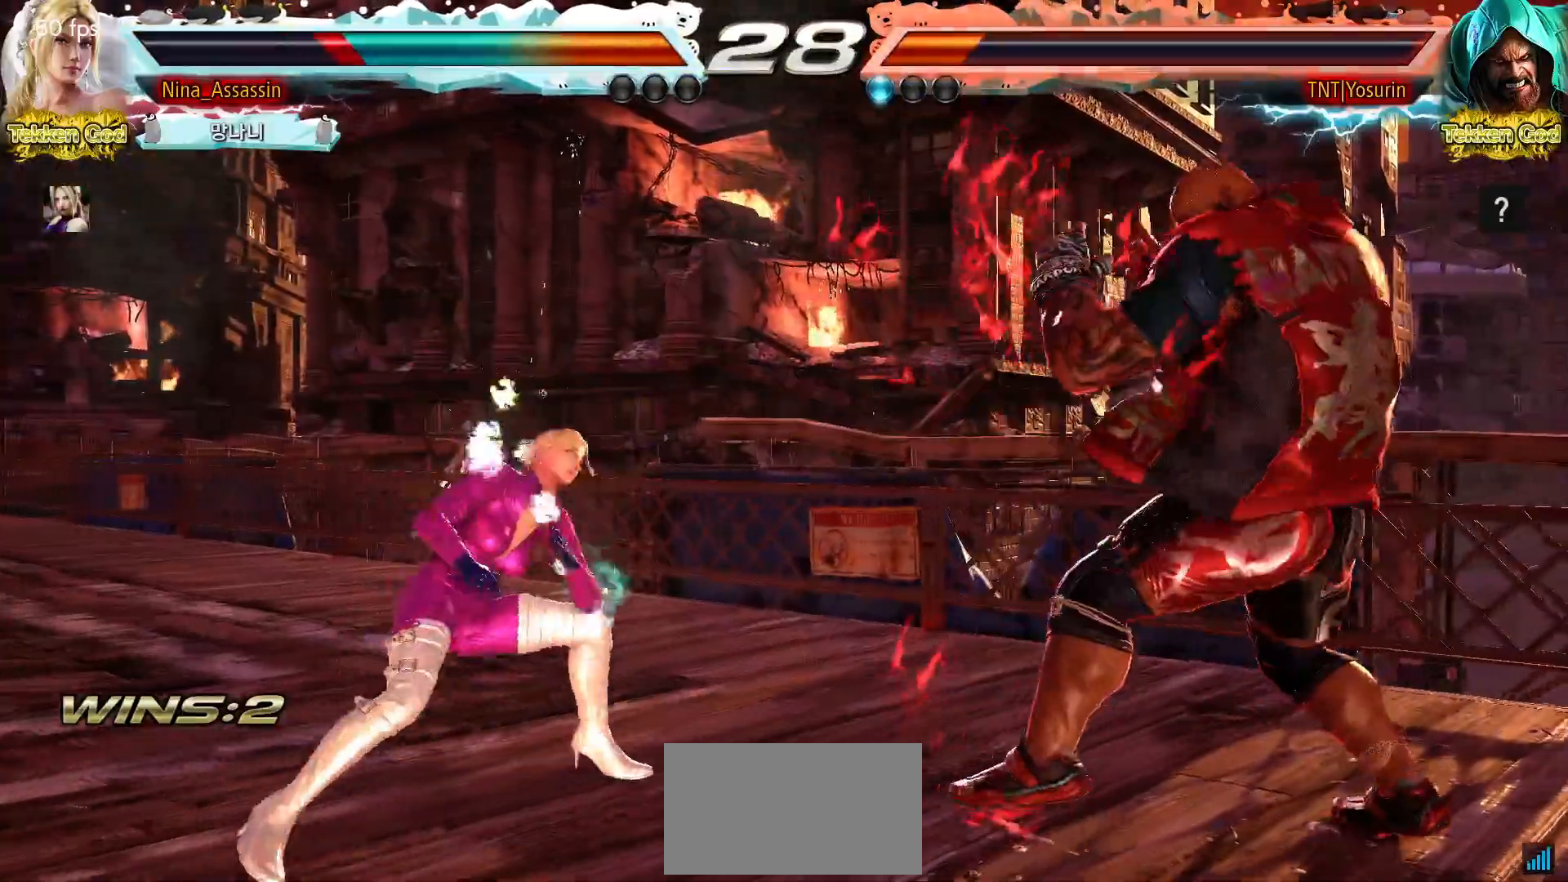
{"dt_ms": 500, "buttons": ["CIRCLE", "SQUARE"], "left_stick": "right", "events": [[33, "left_stick", "center"], [83, "left_stick", "left"], [400, "left_stick", "center"], [450, "left_stick", "right"], [500, "CIRCLE", "down"], [500, "SQUARE", "down"]]}
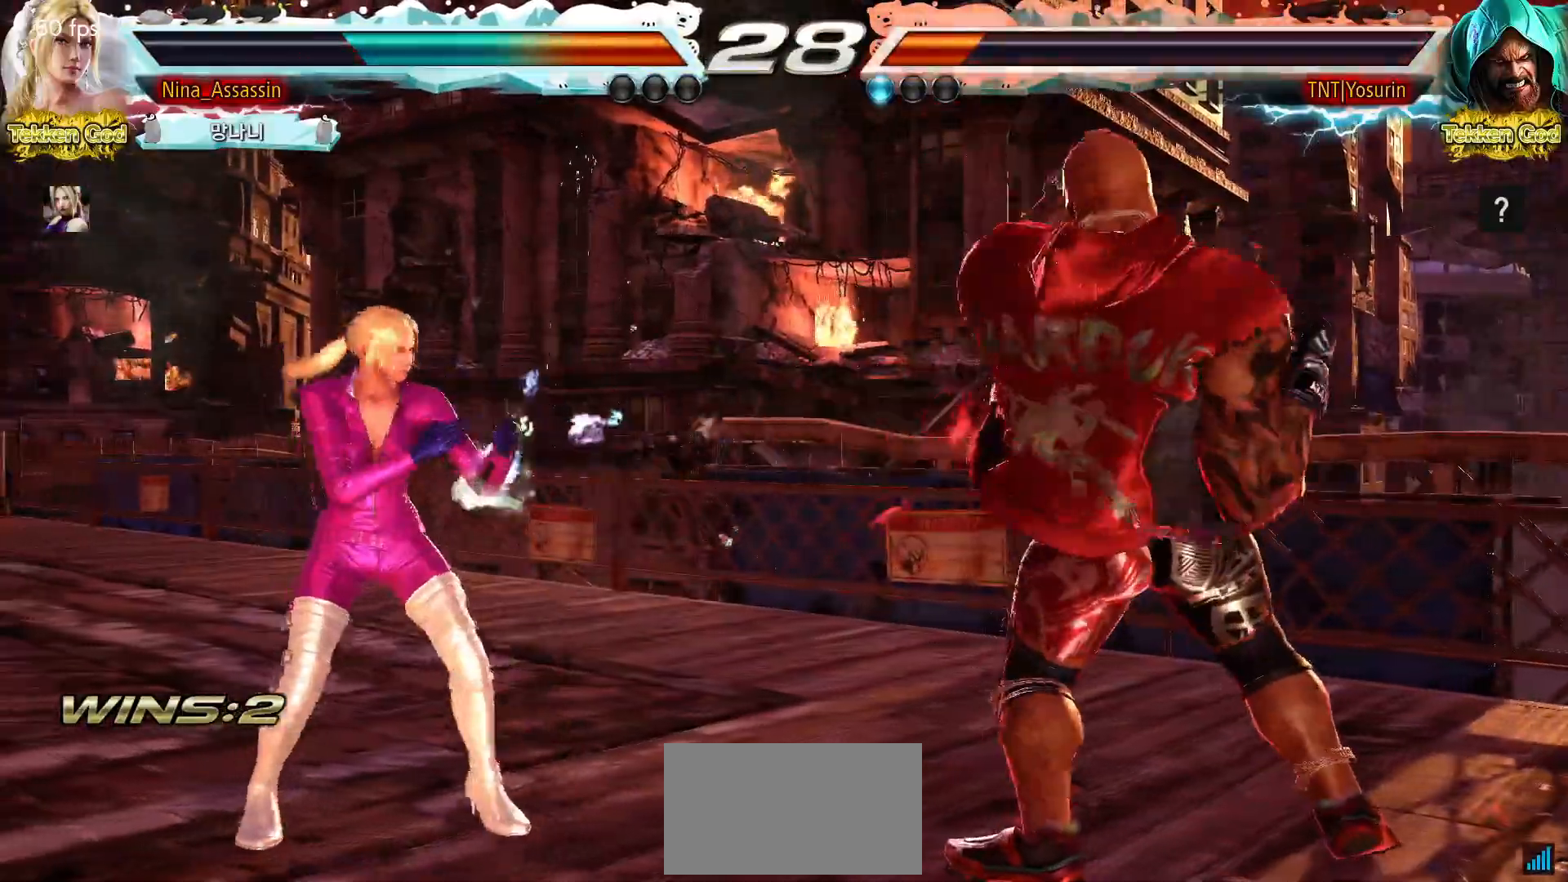
{"dt_ms": 500, "buttons": [], "left_stick": "center", "events": [[17, "left_stick", "center"], [67, "CIRCLE", "up"], [67, "SQUARE", "up"], [133, "TRIANGLE", "down"], [217, "TRIANGLE", "up"], [283, "TRIANGLE", "down"], [333, "TRIANGLE", "up"], [383, "TRIANGLE", "down"], [467, "TRIANGLE", "up"]]}
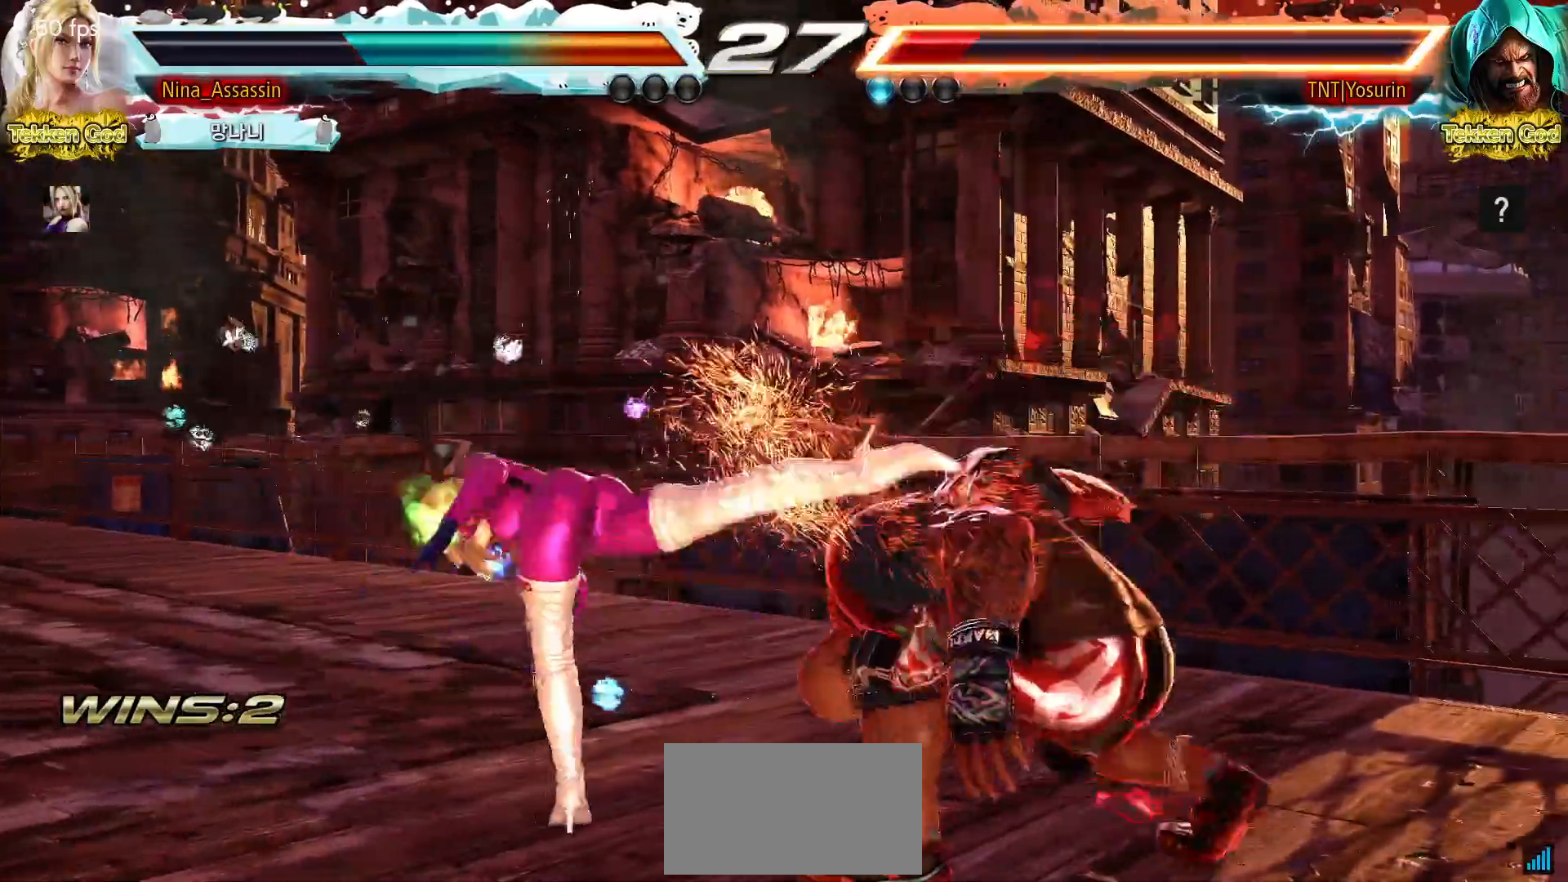
{"dt_ms": 500, "buttons": ["CIRCLE"], "left_stick": "down-right", "events": [[433, "left_stick", "down-right"], [467, "CIRCLE", "down"]]}
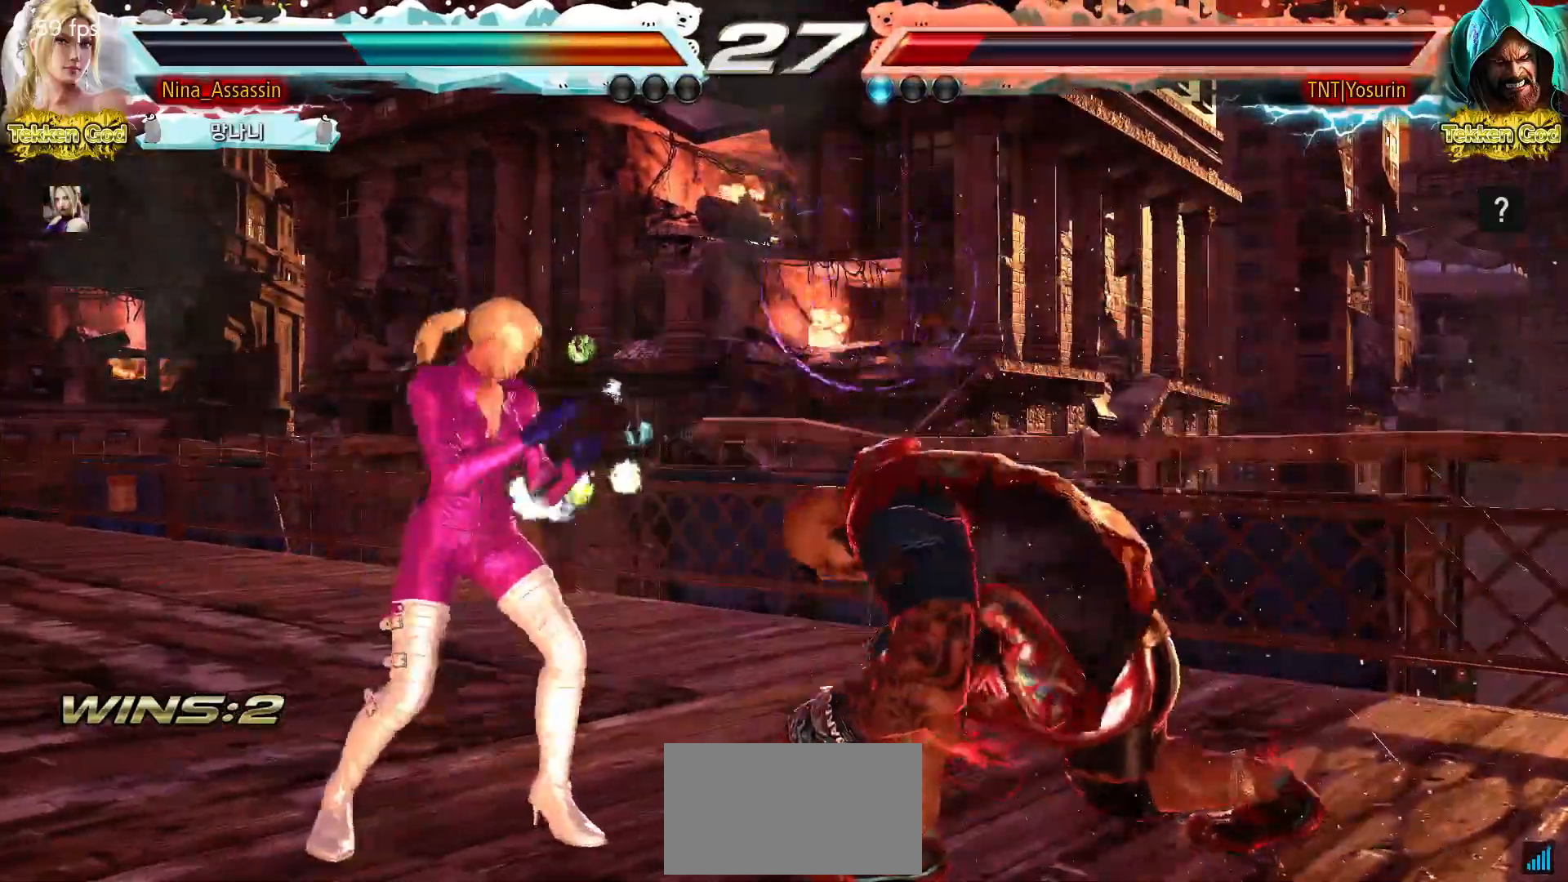
{"dt_ms": 500, "buttons": [], "left_stick": "up", "events": [[50, "CIRCLE", "up"], [167, "left_stick", "center"], [483, "left_stick", "up"]]}
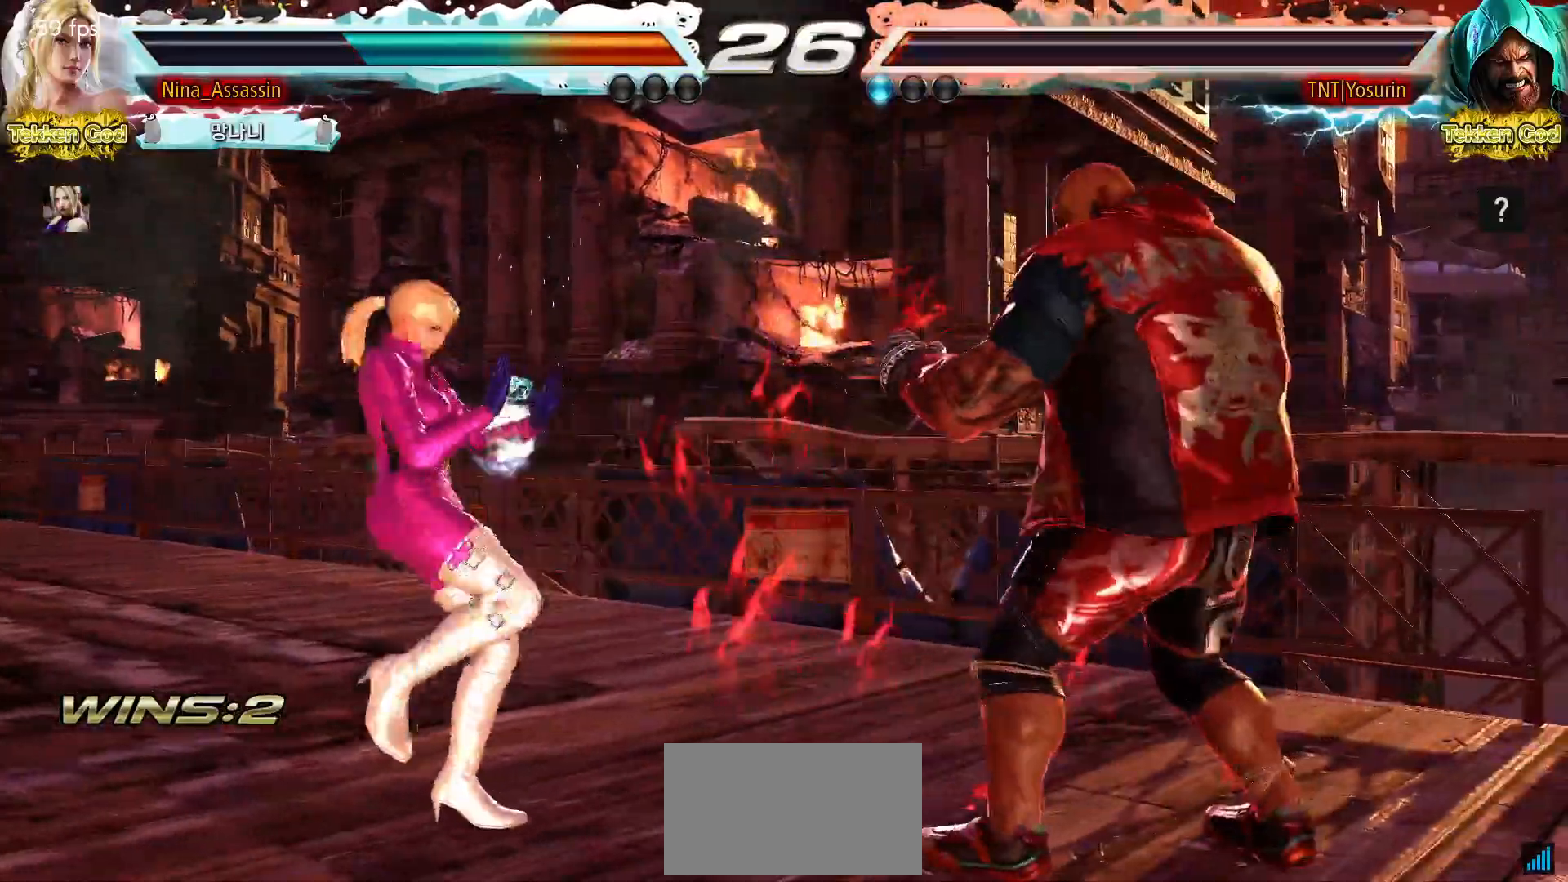
{"dt_ms": 500, "buttons": [], "left_stick": "left", "events": [[17, "left_stick", "center"], [217, "left_stick", "left"], [283, "left_stick", "center"], [350, "left_stick", "left"]]}
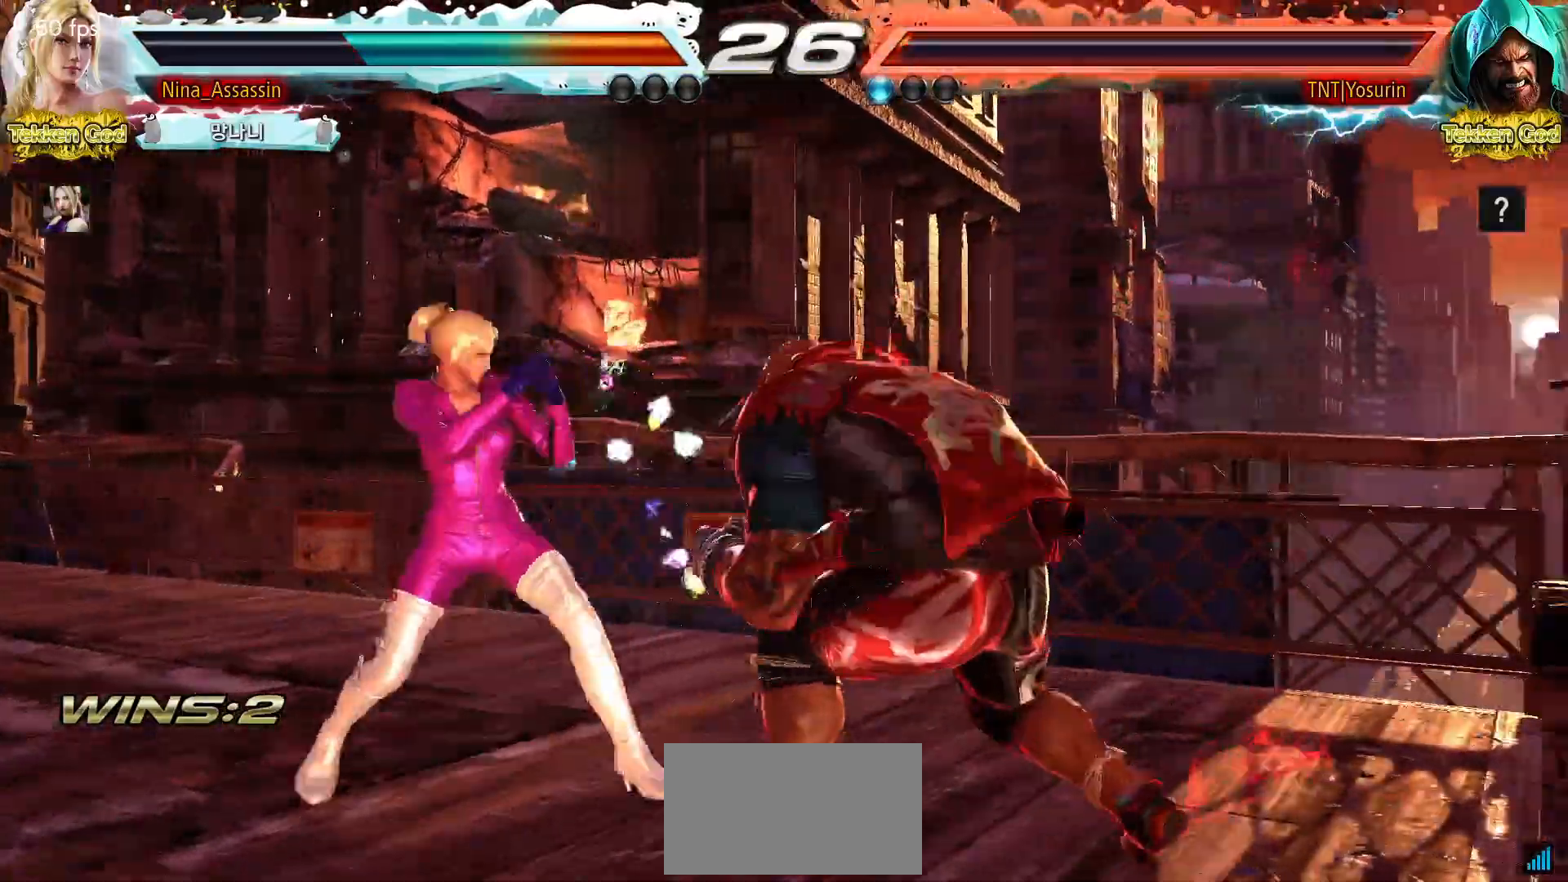
{"dt_ms": 500, "buttons": [], "left_stick": "left", "events": []}
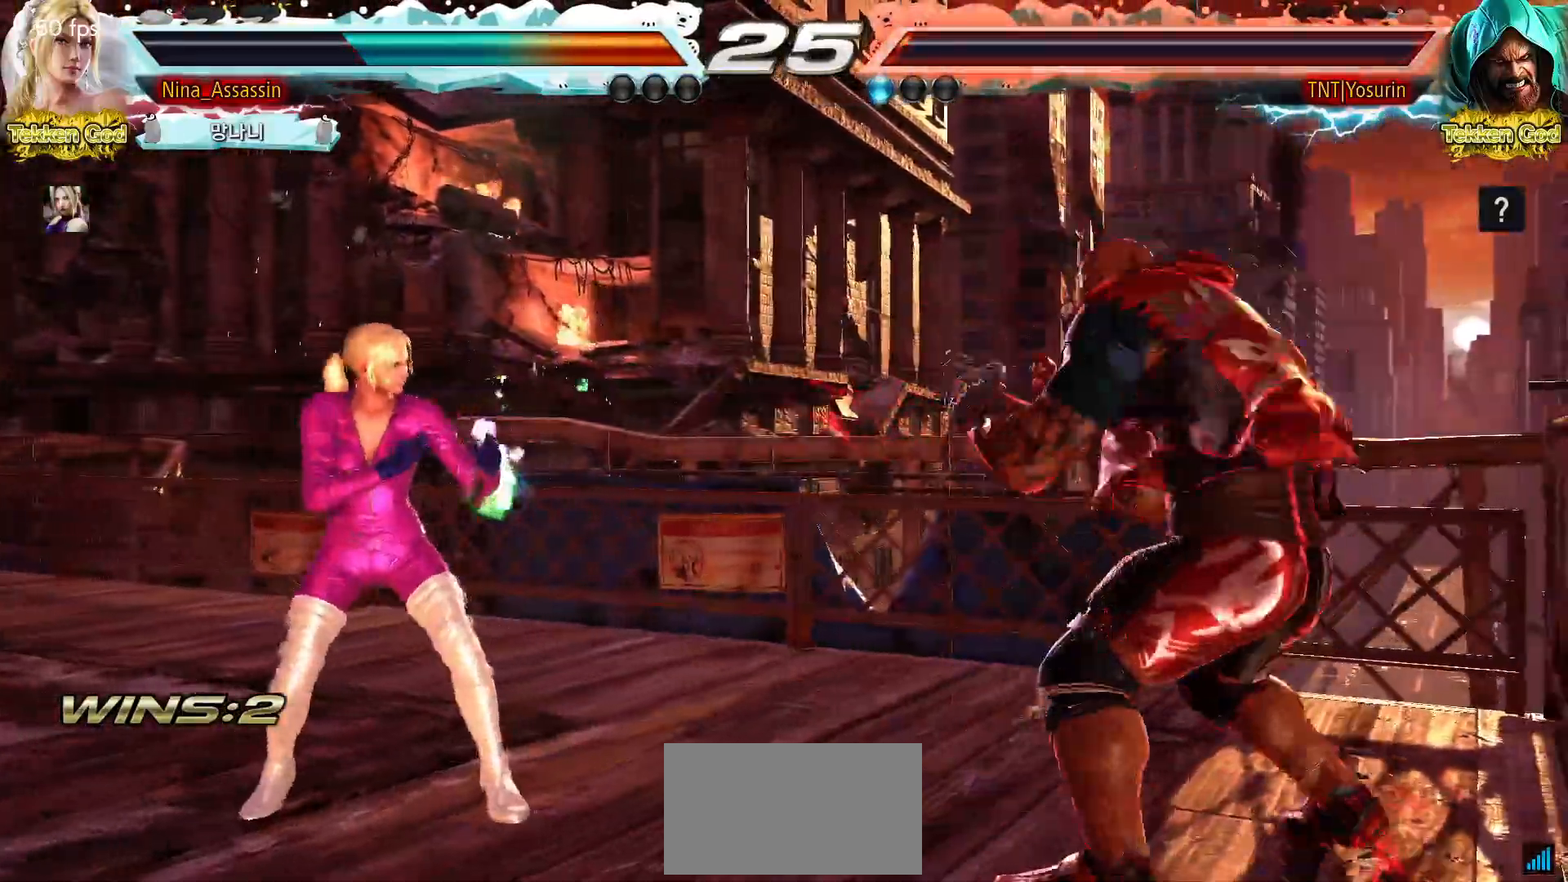
{"dt_ms": 500, "buttons": [], "left_stick": "center", "events": [[33, "left_stick", "center"], [83, "SQUARE", "down"], [83, "left_stick", "right"], [150, "SQUARE", "up"], [233, "left_stick", "center"], [400, "TRIANGLE", "down"], [467, "TRIANGLE", "up"]]}
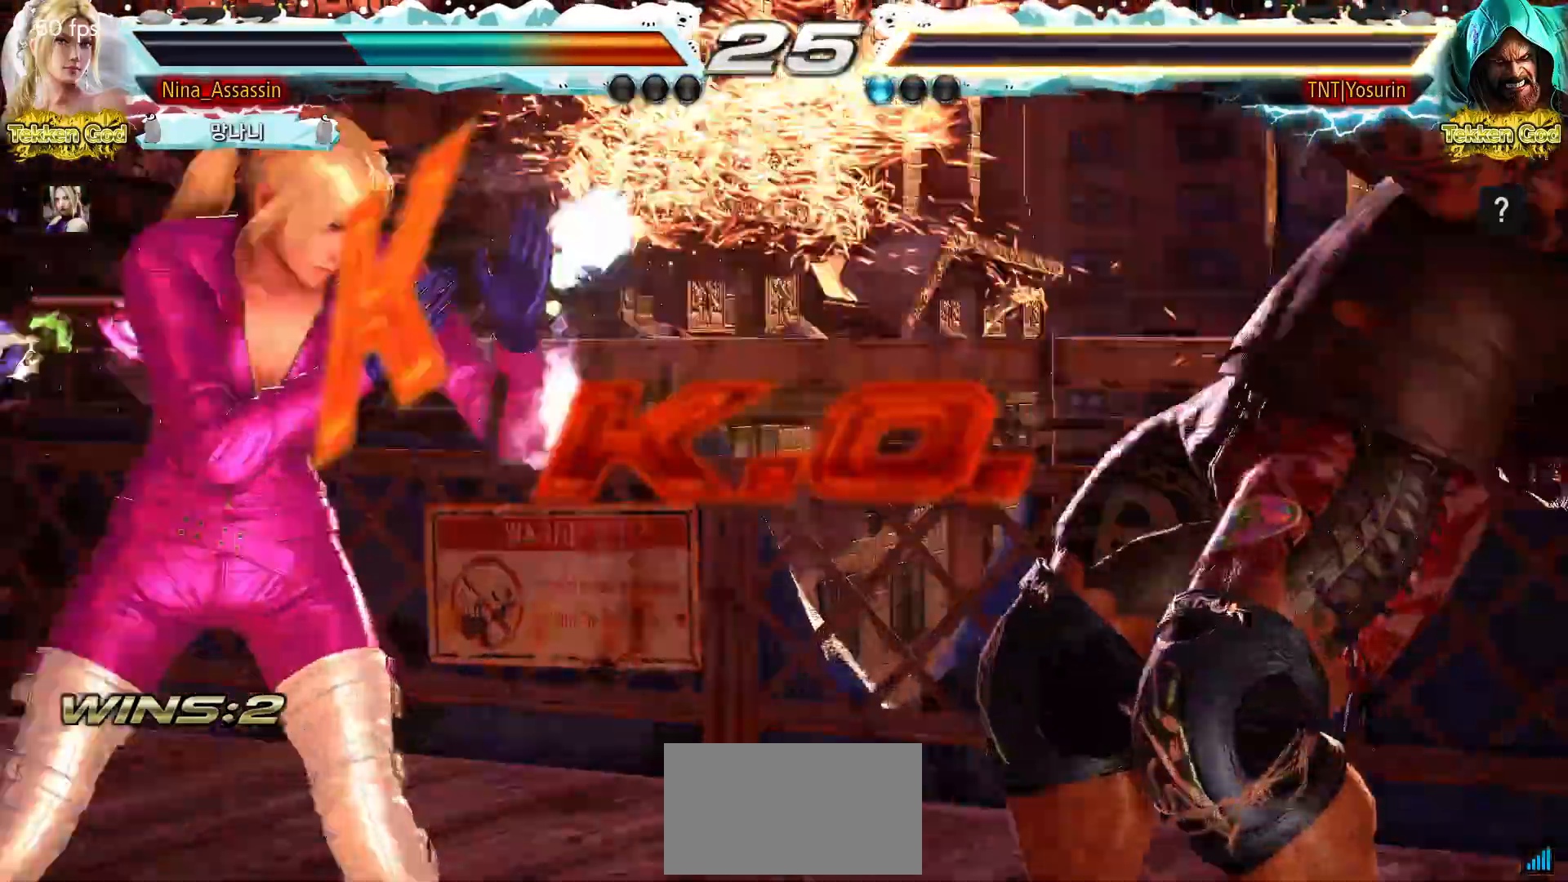
{"dt_ms": 500, "buttons": [], "left_stick": "center", "events": []}
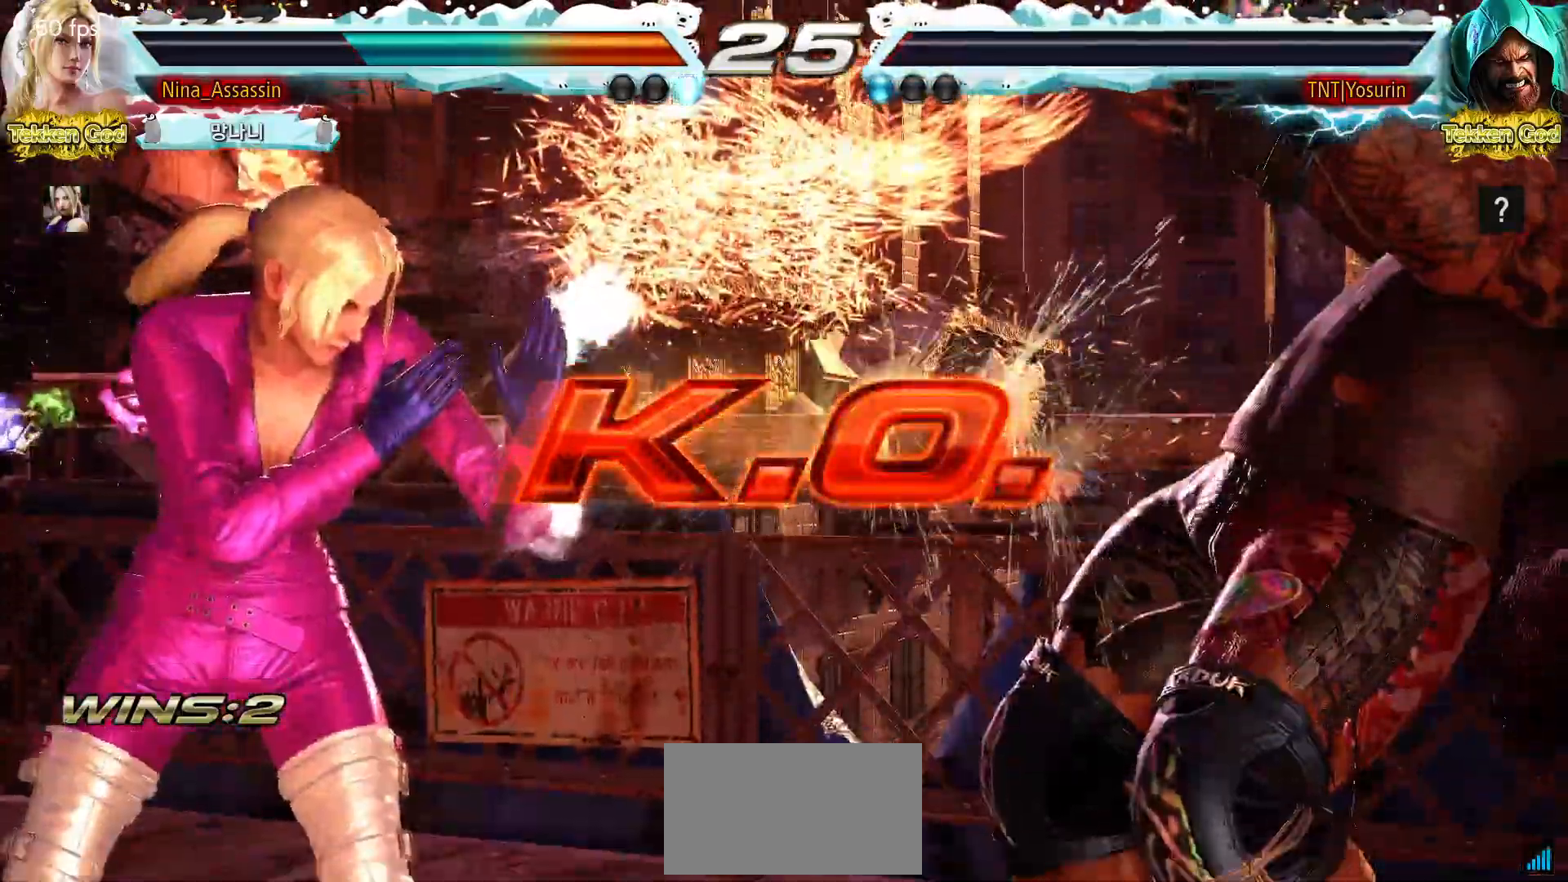
{"dt_ms": 500, "buttons": [], "left_stick": "center", "events": [[200, "START", "down"], [217, "START", "up"], [417, "START", "down"], [450, "START", "up"]]}
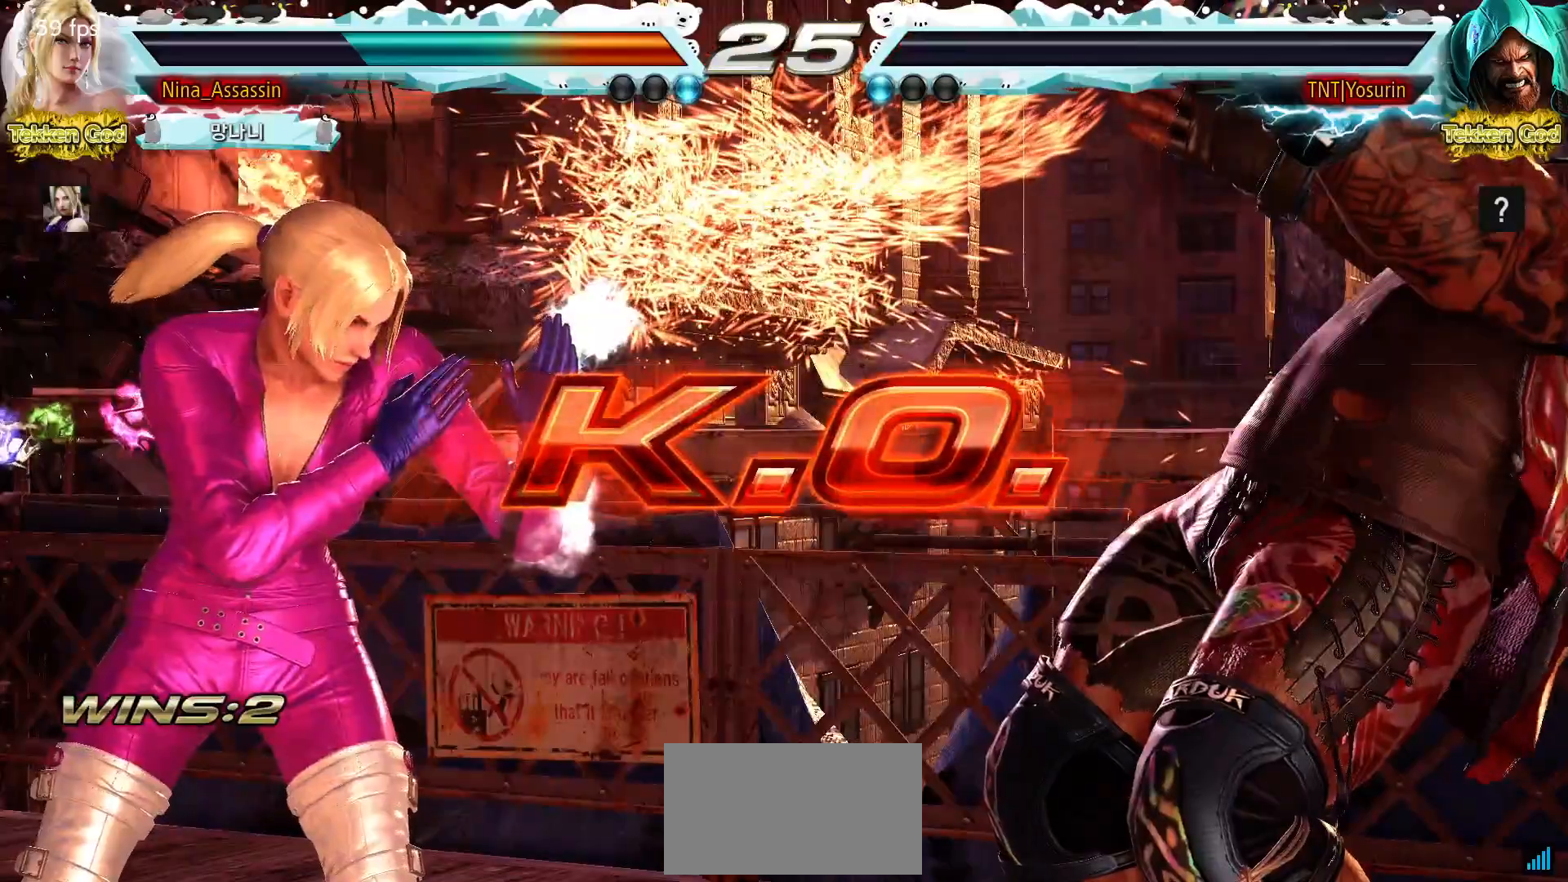
{"dt_ms": 500, "buttons": ["START"], "left_stick": "center", "events": [[117, "START", "down"], [150, "START", "up"], [300, "START", "down"], [333, "START", "up"], [483, "START", "down"]]}
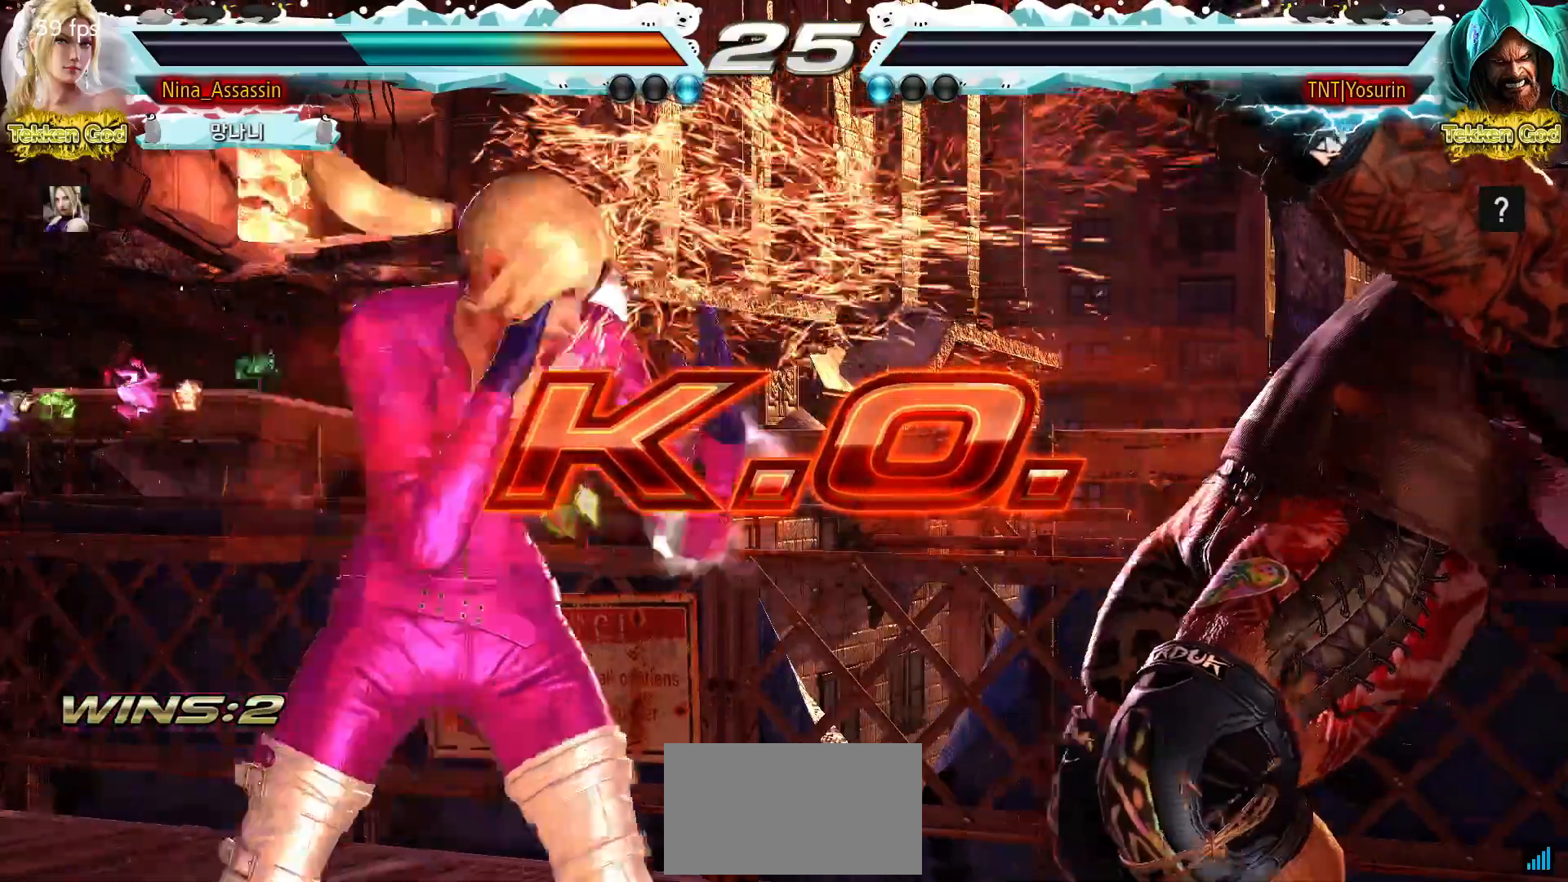
{"dt_ms": 500, "buttons": [], "left_stick": "center", "events": [[17, "START", "up"], [267, "START", "down"], [300, "START", "up"], [433, "START", "down"], [467, "START", "up"]]}
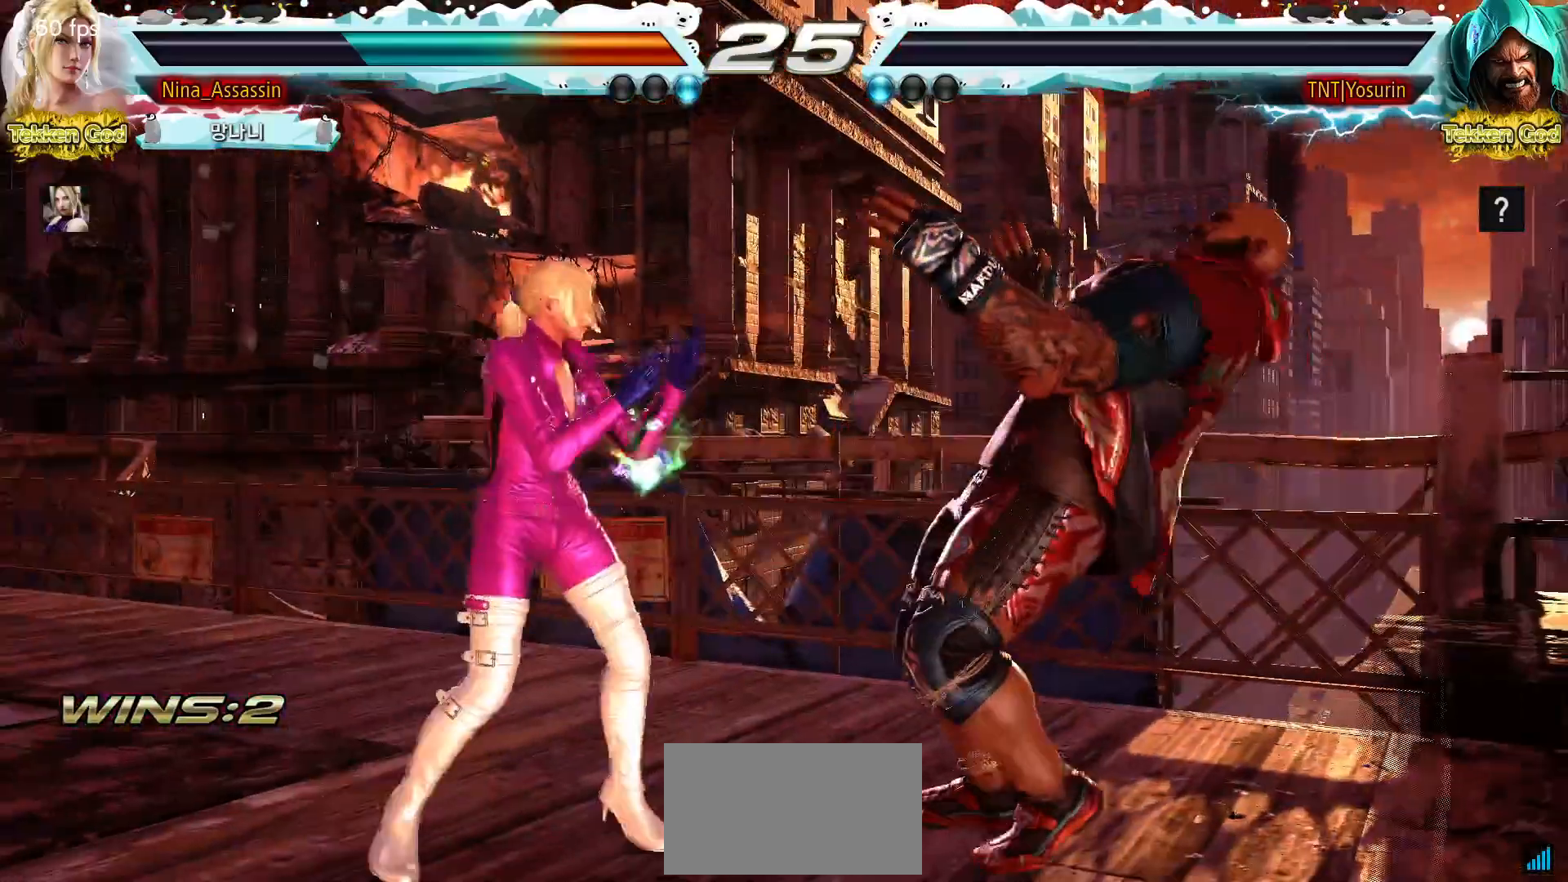
{"dt_ms": 500, "buttons": [], "left_stick": "center", "events": [[133, "START", "down"], [183, "START", "up"], [317, "START", "down"], [350, "START", "up"]]}
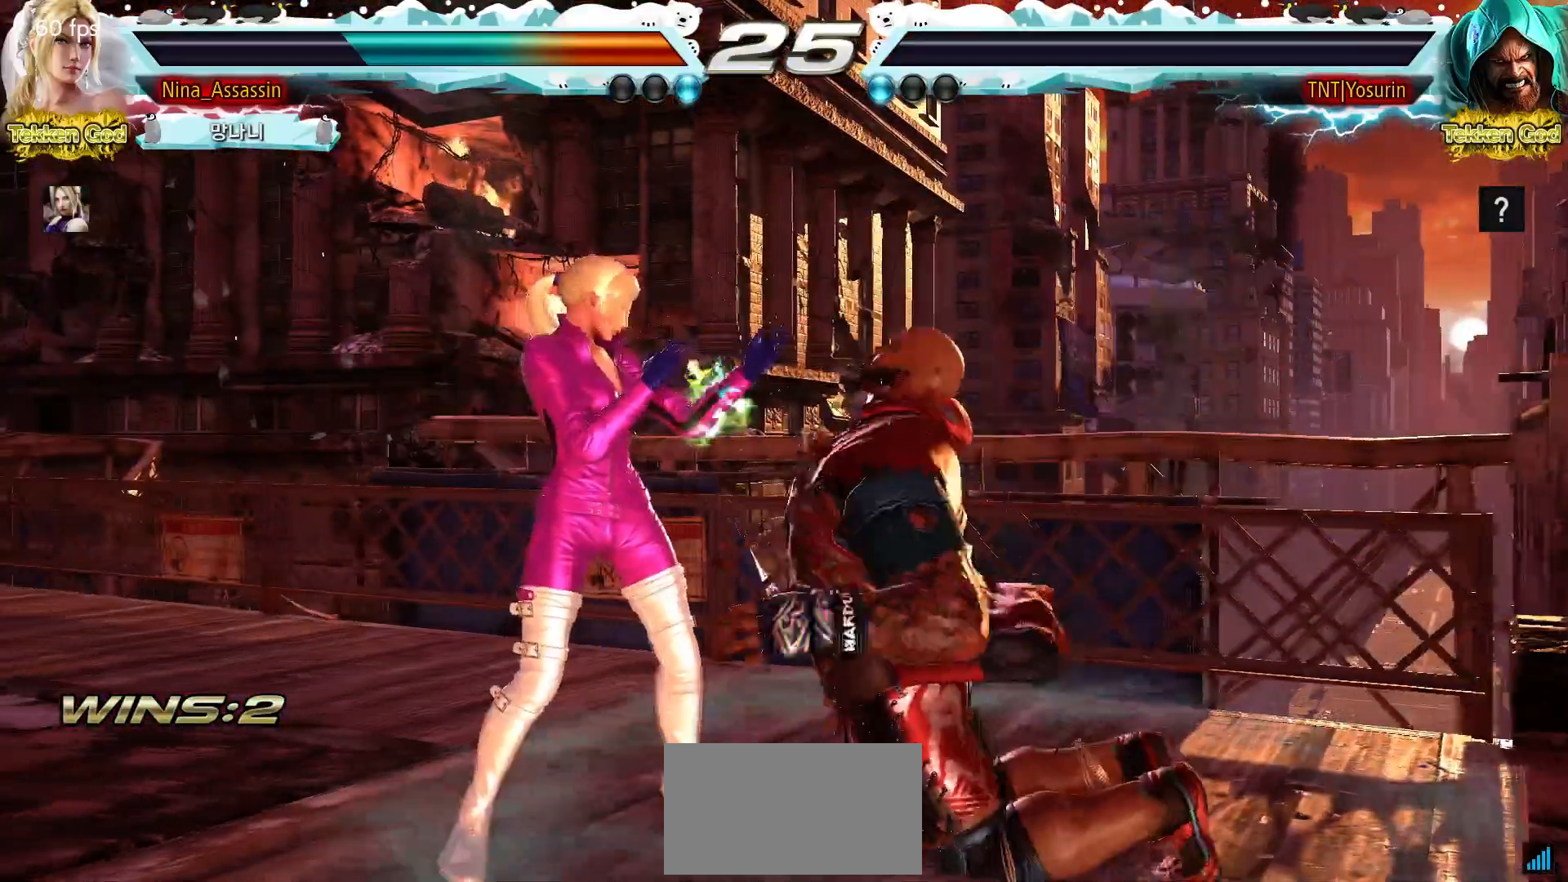
{"dt_ms": 500, "buttons": [], "left_stick": "center", "events": [[17, "START", "down"], [50, "START", "up"], [217, "START", "down"], [250, "START", "up"], [333, "START", "down"], [367, "START", "up"], [433, "START", "down"], [467, "START", "up"]]}
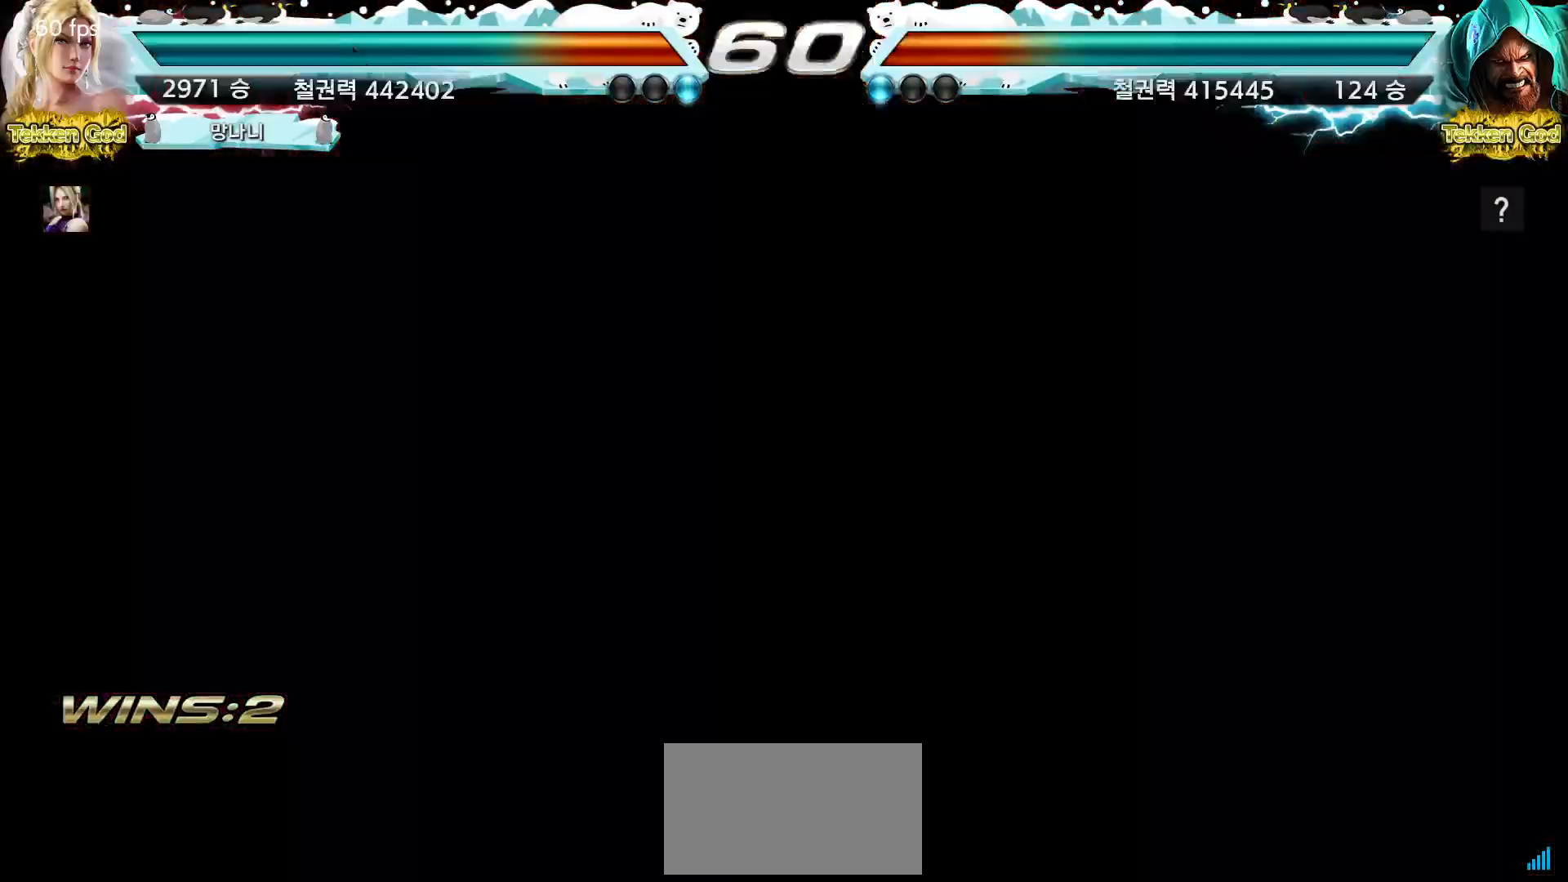
{"dt_ms": 500, "buttons": ["START"], "left_stick": "center", "events": [[17, "START", "down"], [67, "START", "up"], [133, "START", "down"], [167, "START", "up"], [217, "START", "down"], [250, "START", "up"], [317, "START", "down"], [350, "START", "up"], [383, "START", "down"], [433, "START", "up"], [483, "START", "down"]]}